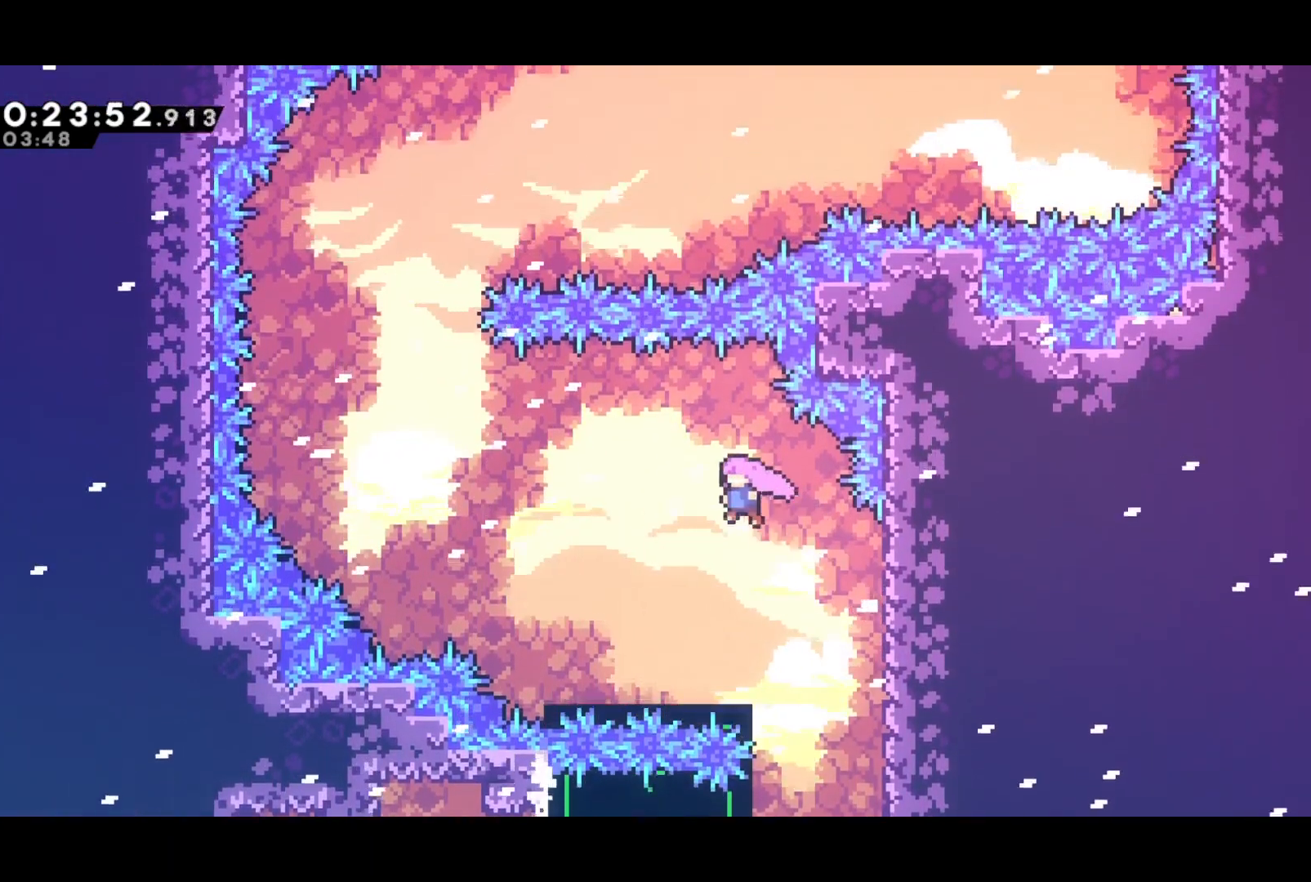
Gameplay with a controller (PlayStation layout); each line is a JSON object with the inputs held at the frame after it. "events" lists button and stick changes between this image and that frame as [ms after this image, input, new state], when the widget could be followed in between. Not read: right_stick.
{"buttons": ["CROSS", "DPAD_LEFT"], "left_stick": "center", "events": [[367, "CROSS", "down"]]}
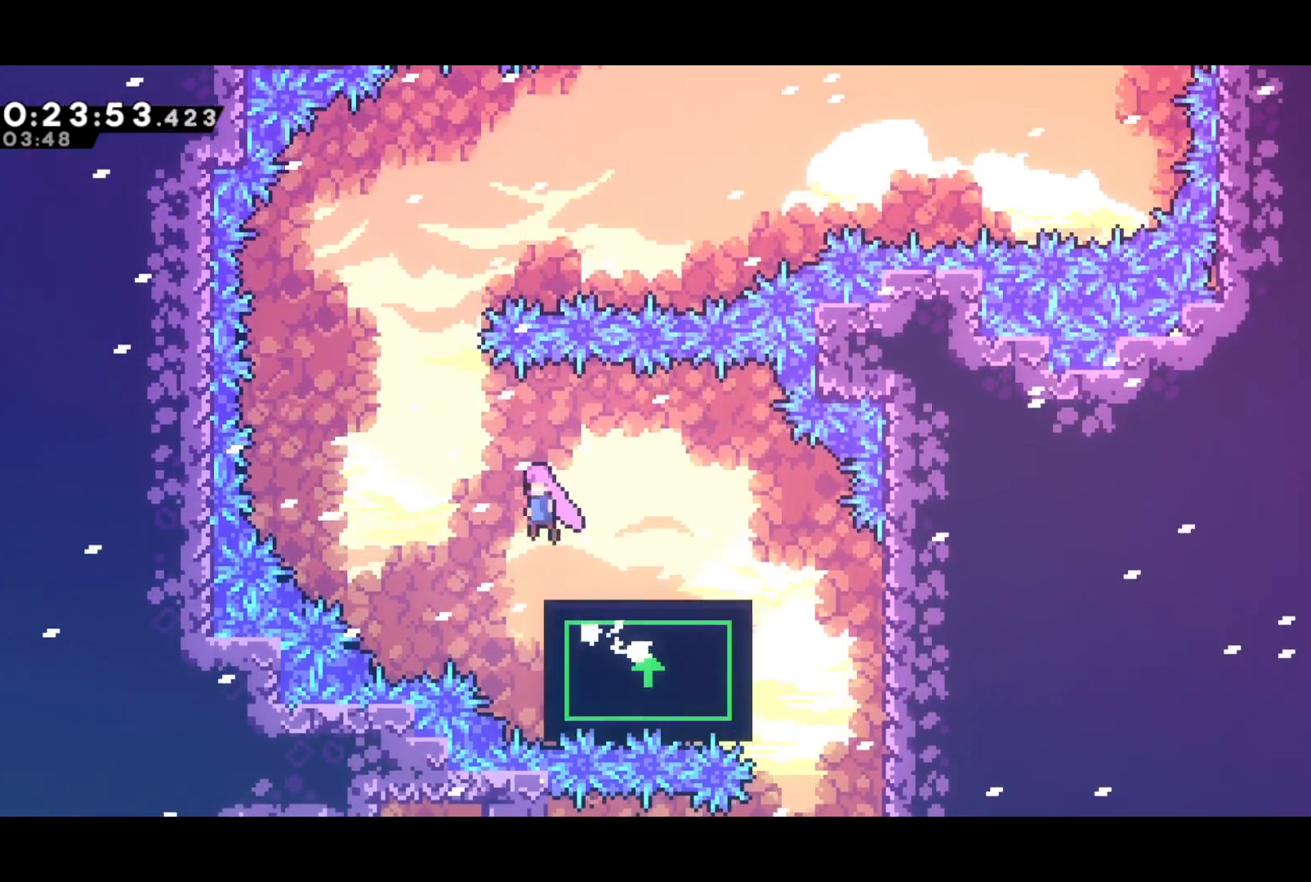
{"buttons": ["DPAD_UP"], "left_stick": "center", "events": [[83, "CROSS", "up"], [267, "DPAD_UP", "down"], [300, "DPAD_LEFT", "up"], [333, "SQUARE", "down"], [483, "SQUARE", "up"]]}
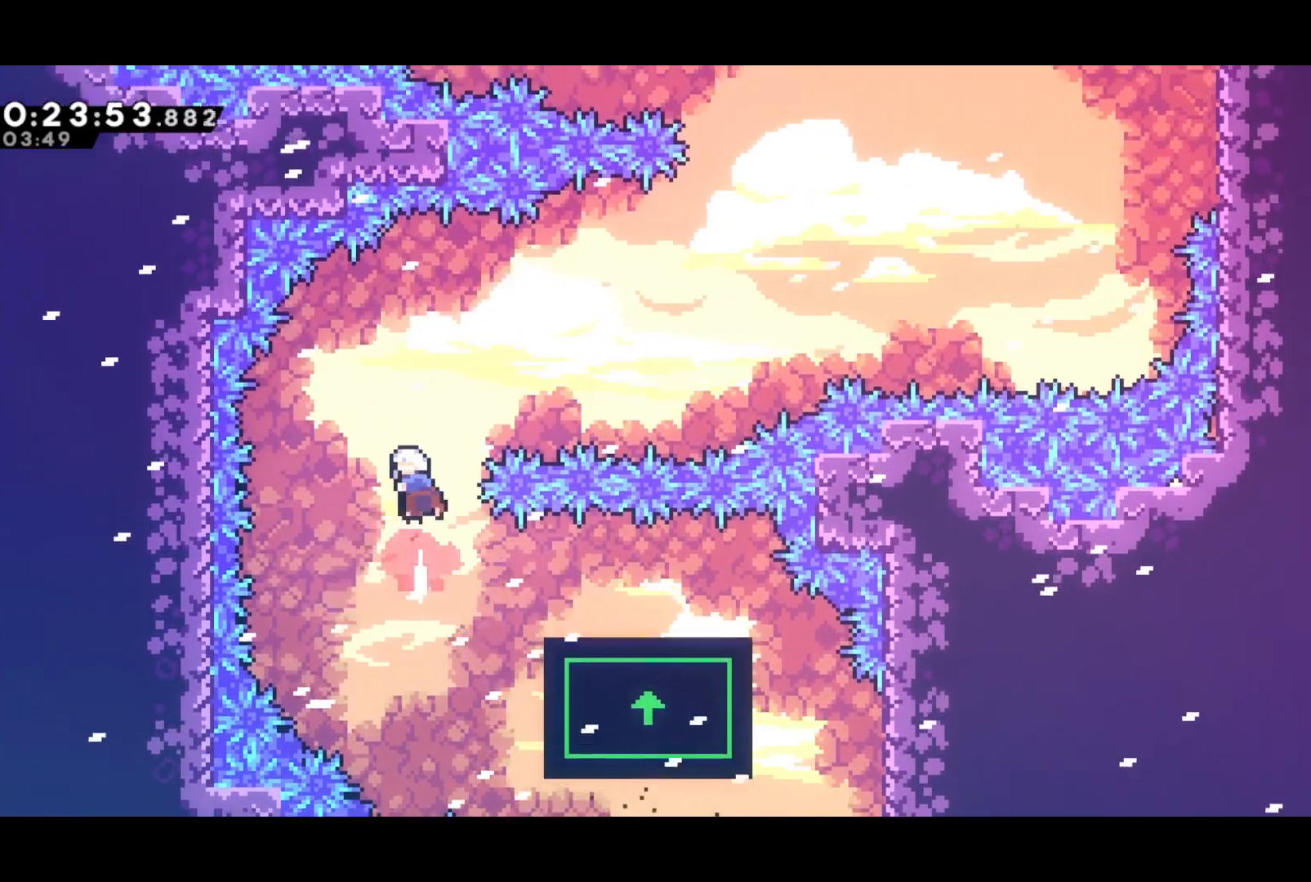
{"buttons": ["SQUARE", "DPAD_UP", "DPAD_RIGHT"], "left_stick": "center", "events": [[17, "DPAD_UP", "up"], [417, "DPAD_RIGHT", "down"], [417, "DPAD_UP", "down"], [450, "SQUARE", "down"]]}
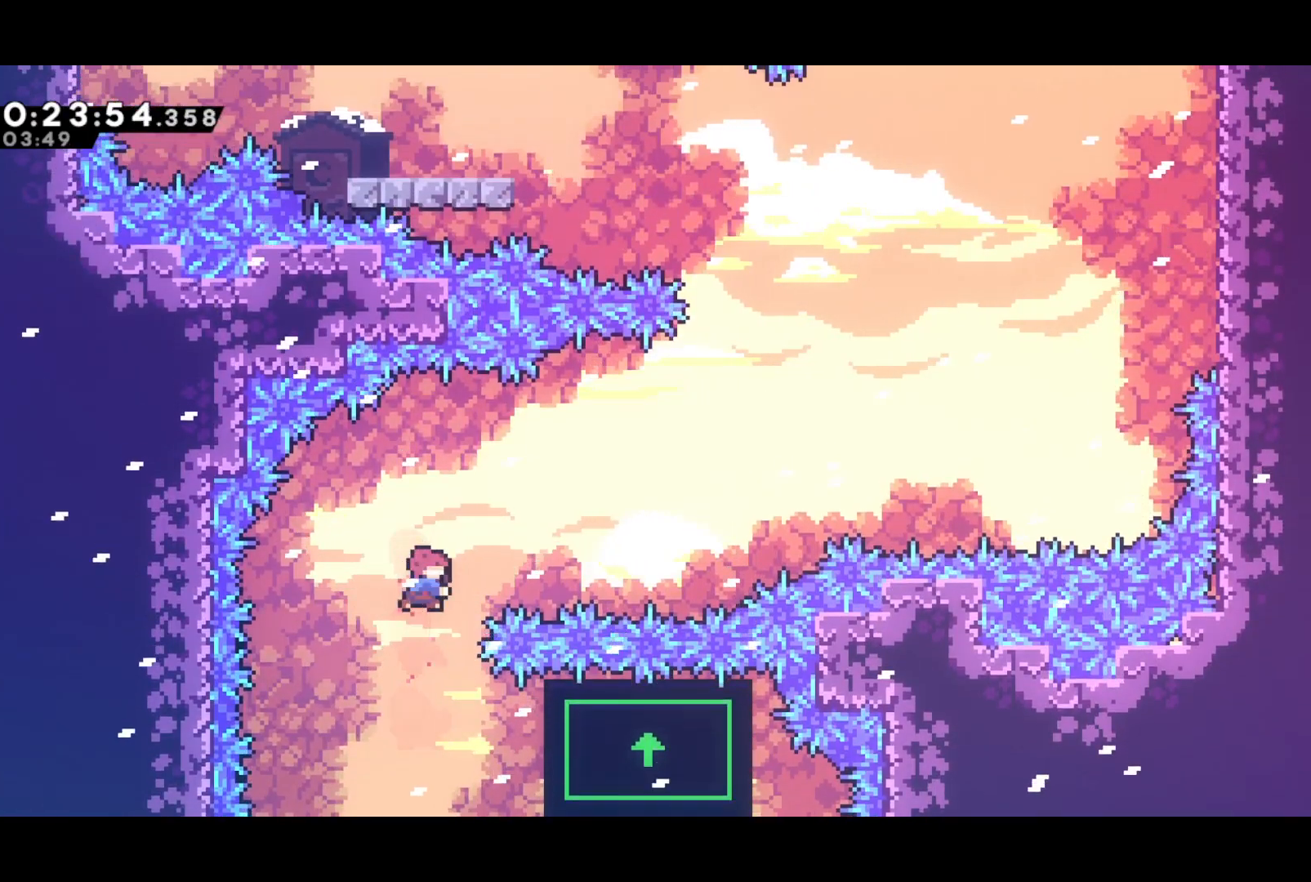
{"buttons": [], "left_stick": "center", "events": [[50, "SQUARE", "up"], [150, "DPAD_UP", "up"], [400, "DPAD_RIGHT", "up"]]}
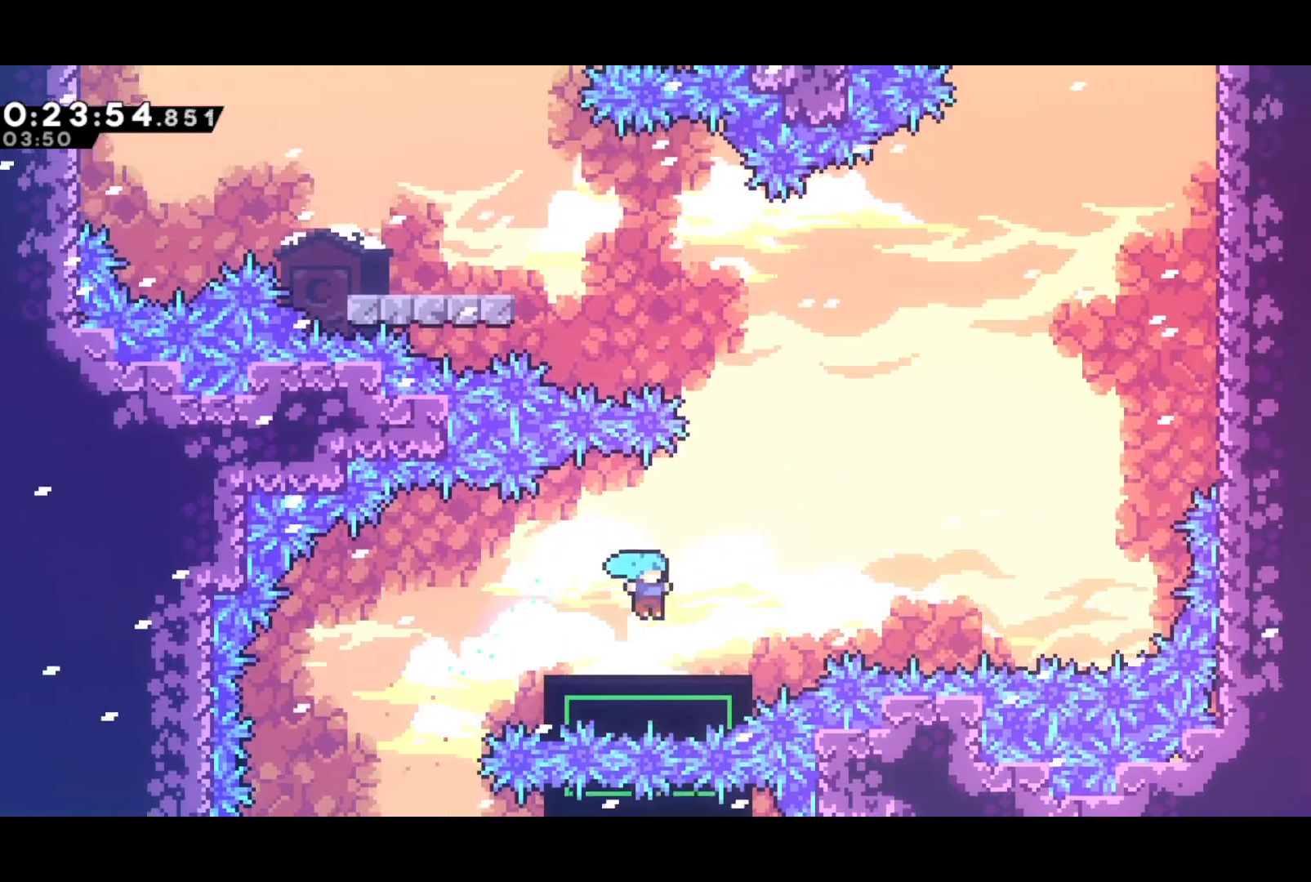
{"buttons": ["DPAD_RIGHT"], "left_stick": "center", "events": [[100, "DPAD_RIGHT", "down"], [267, "DPAD_RIGHT", "up"], [483, "DPAD_RIGHT", "down"]]}
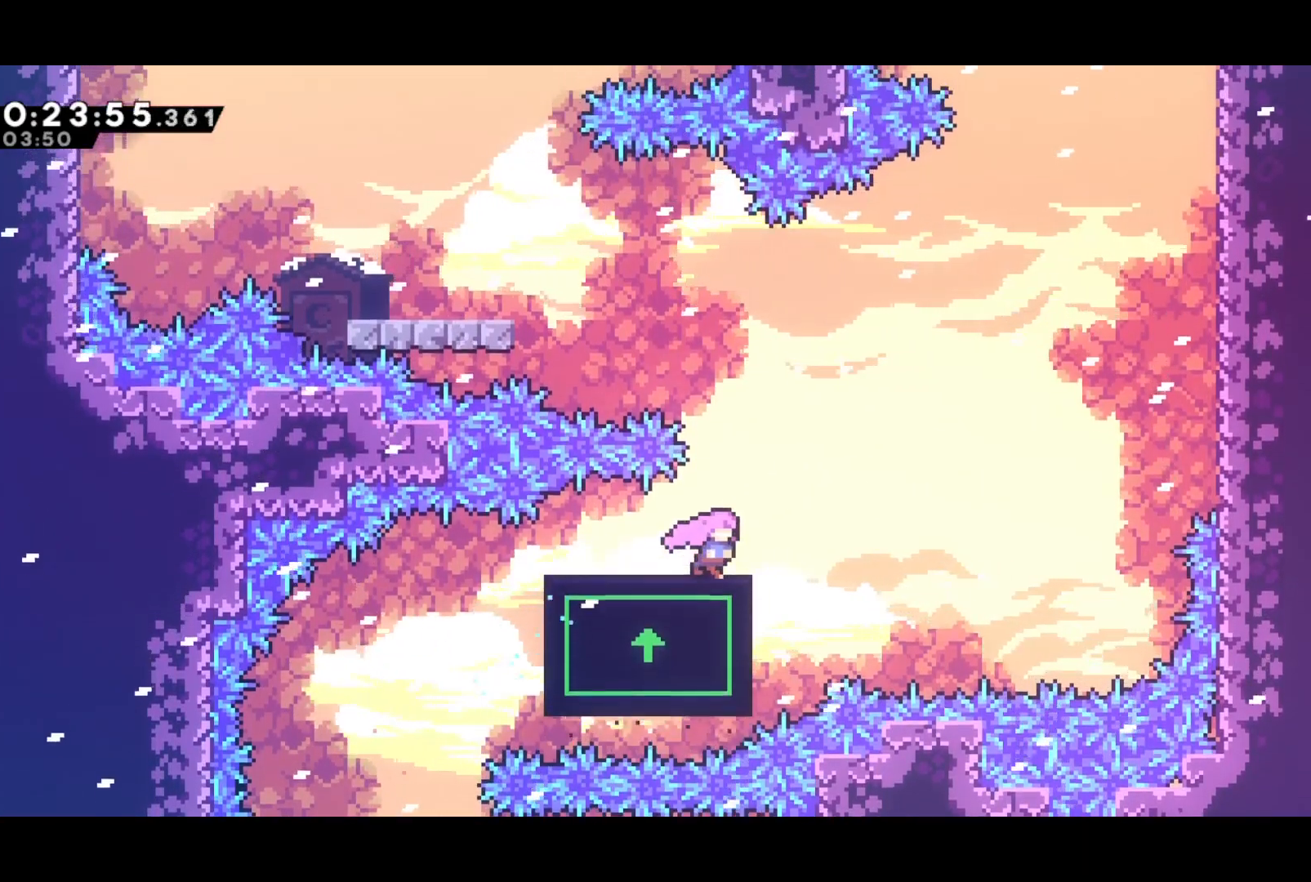
{"buttons": [], "left_stick": "center", "events": [[33, "DPAD_RIGHT", "up"]]}
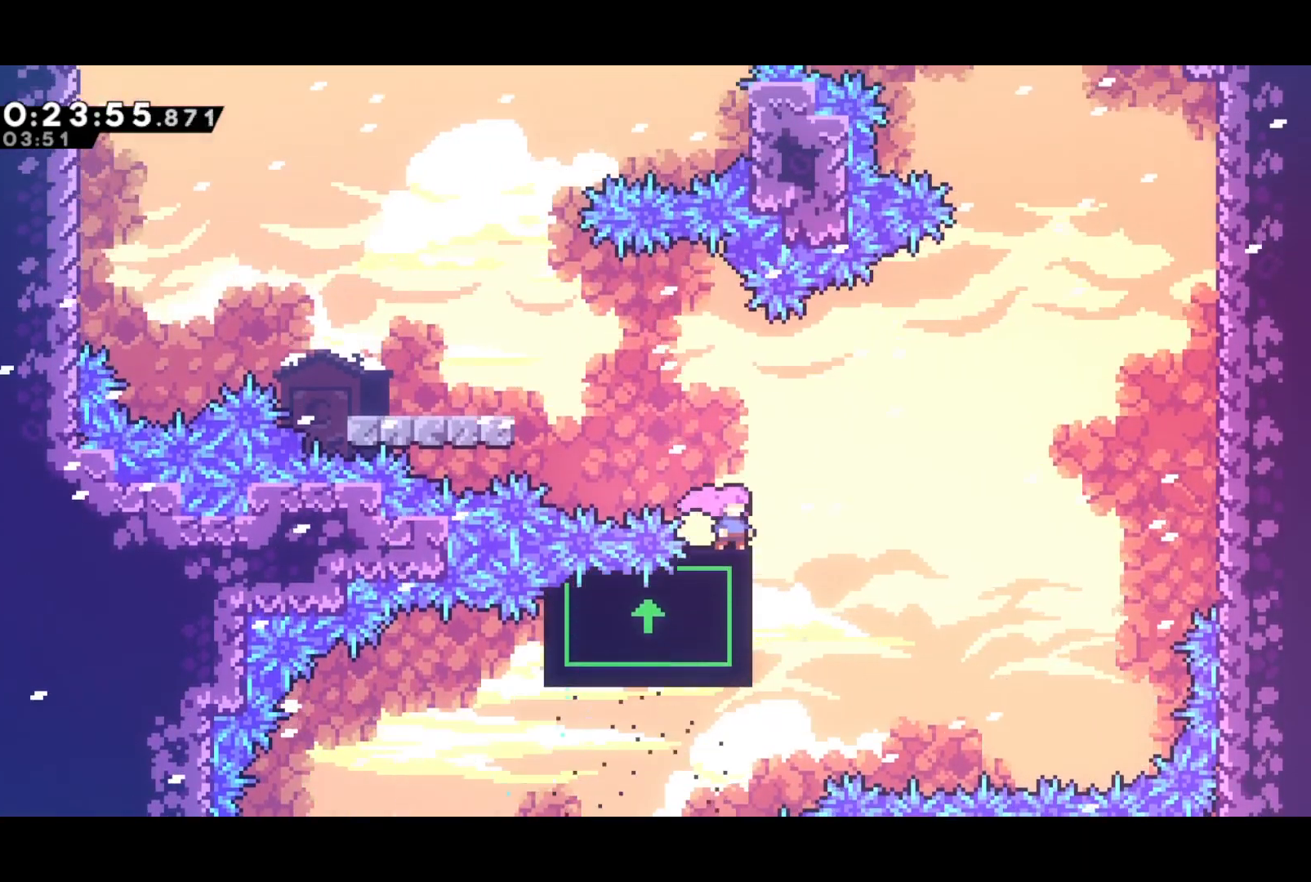
{"buttons": ["DPAD_LEFT"], "left_stick": "center", "events": [[117, "DPAD_LEFT", "down"]]}
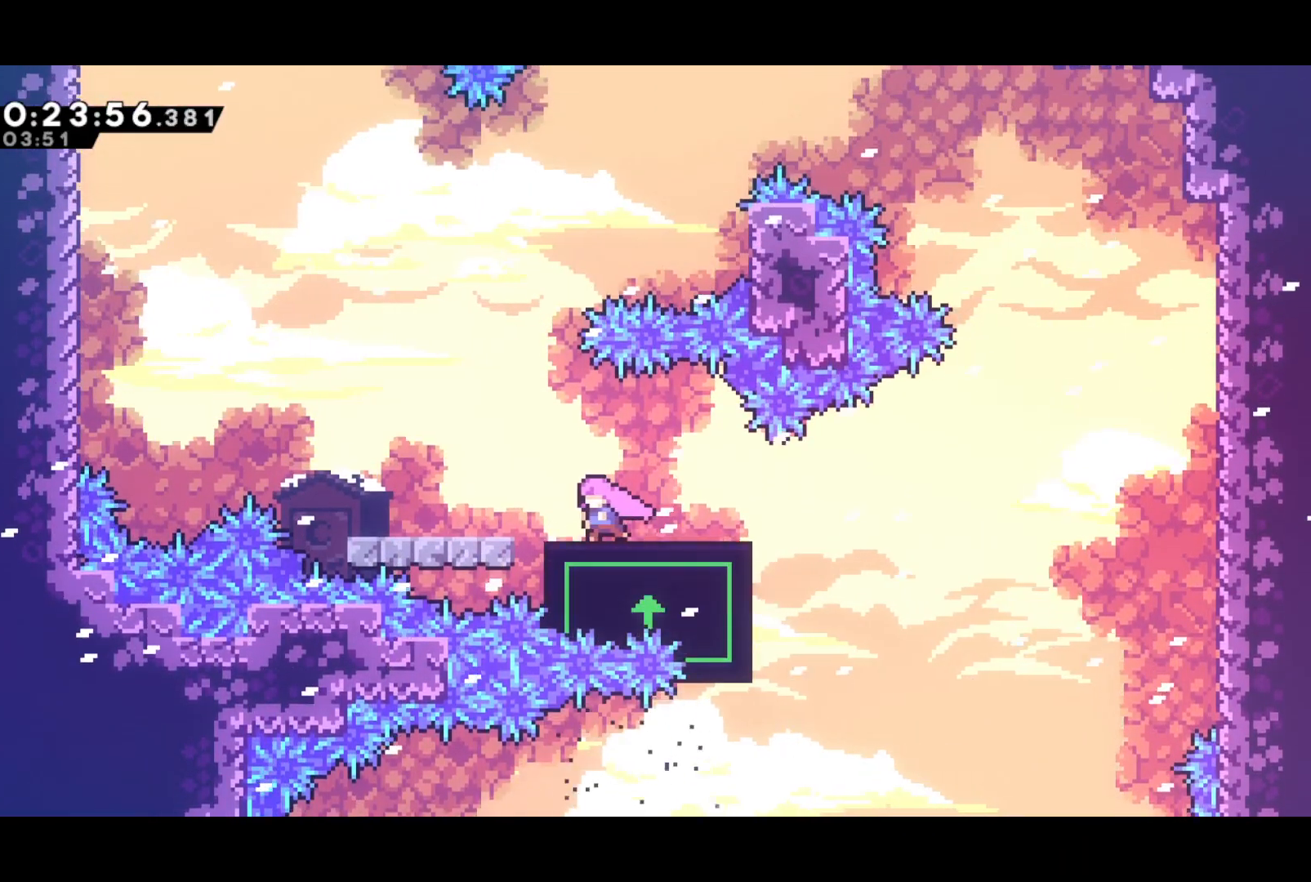
{"buttons": [], "left_stick": "center", "events": [[83, "DPAD_LEFT", "up"]]}
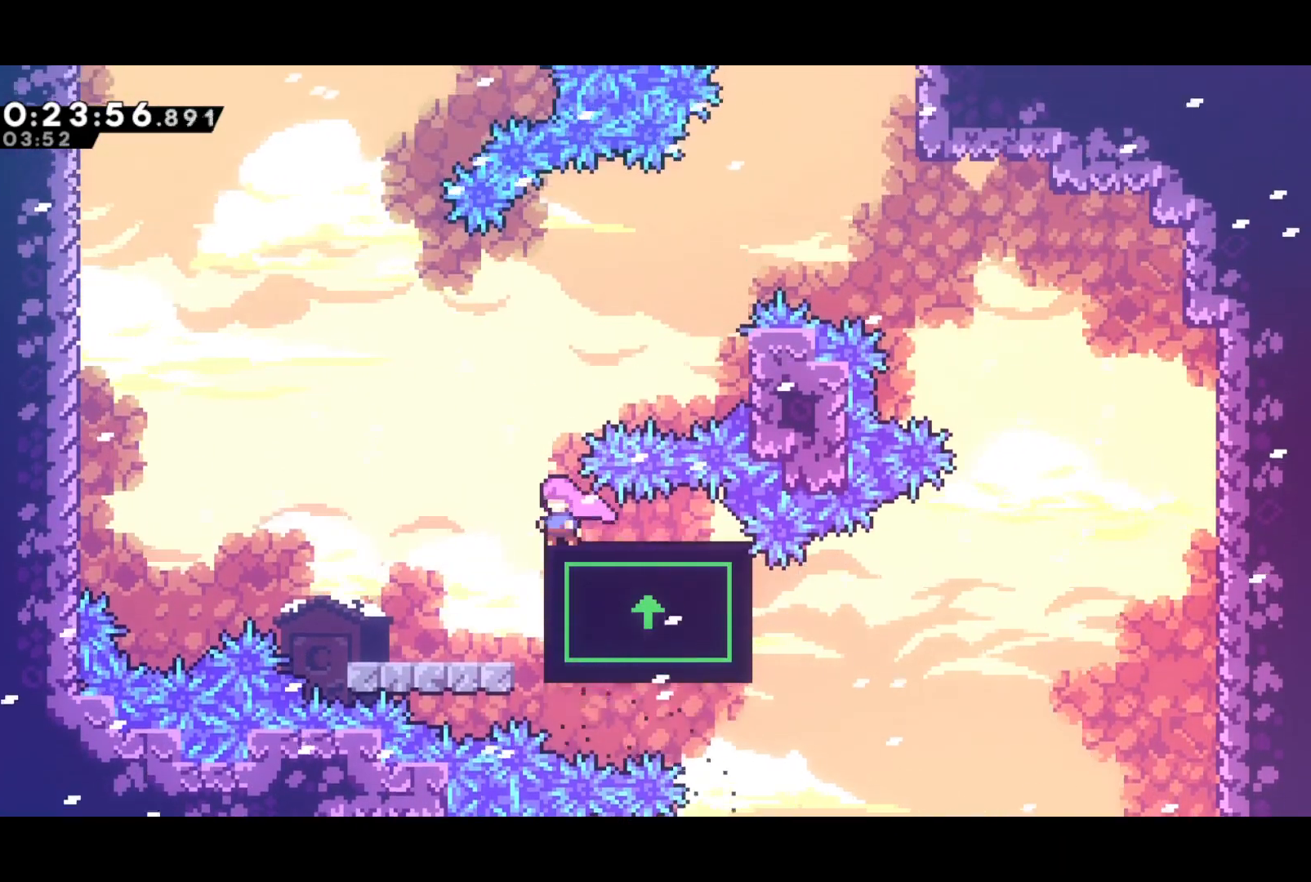
{"buttons": ["DPAD_RIGHT"], "left_stick": "center", "events": [[500, "DPAD_RIGHT", "down"]]}
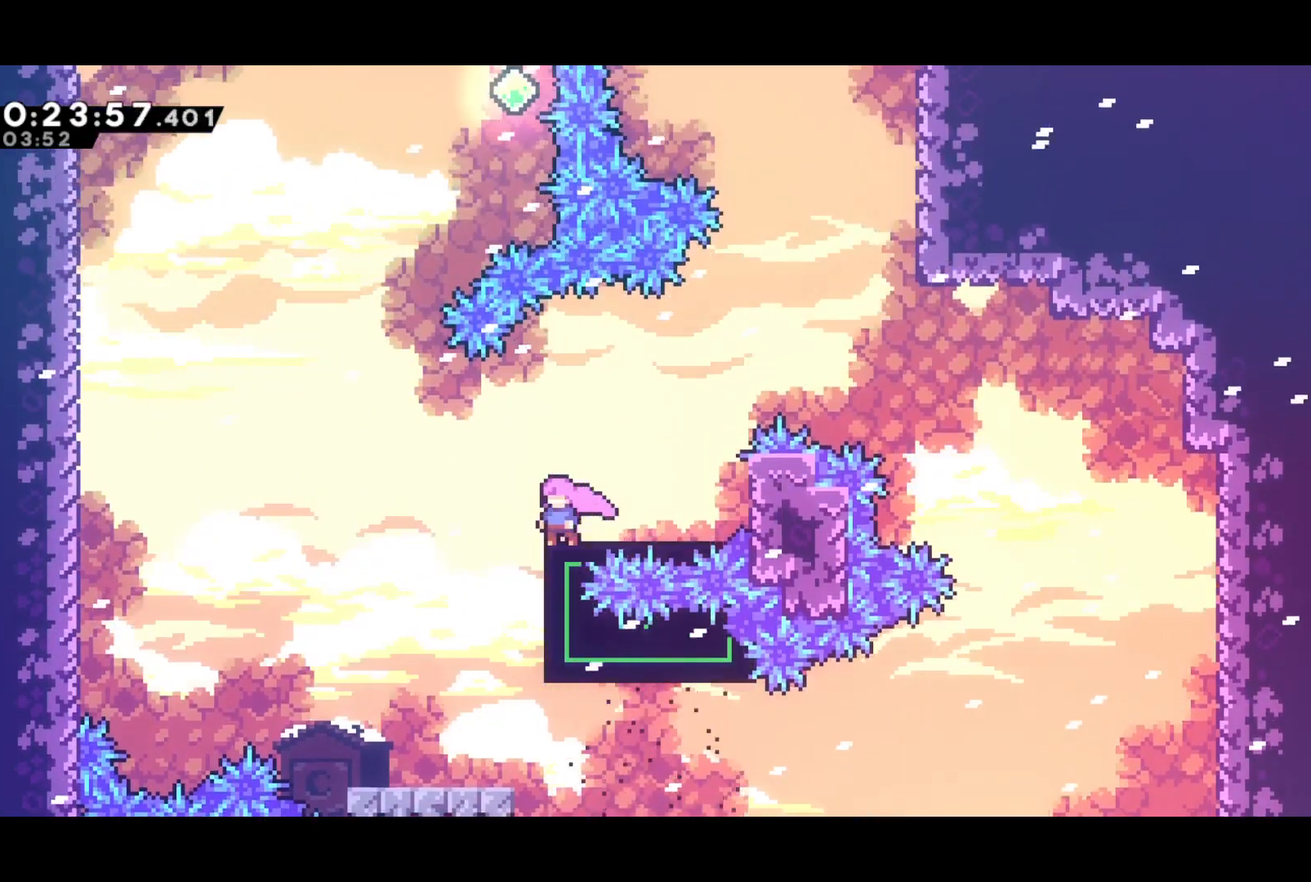
{"buttons": [], "left_stick": "center", "events": [[467, "DPAD_RIGHT", "up"]]}
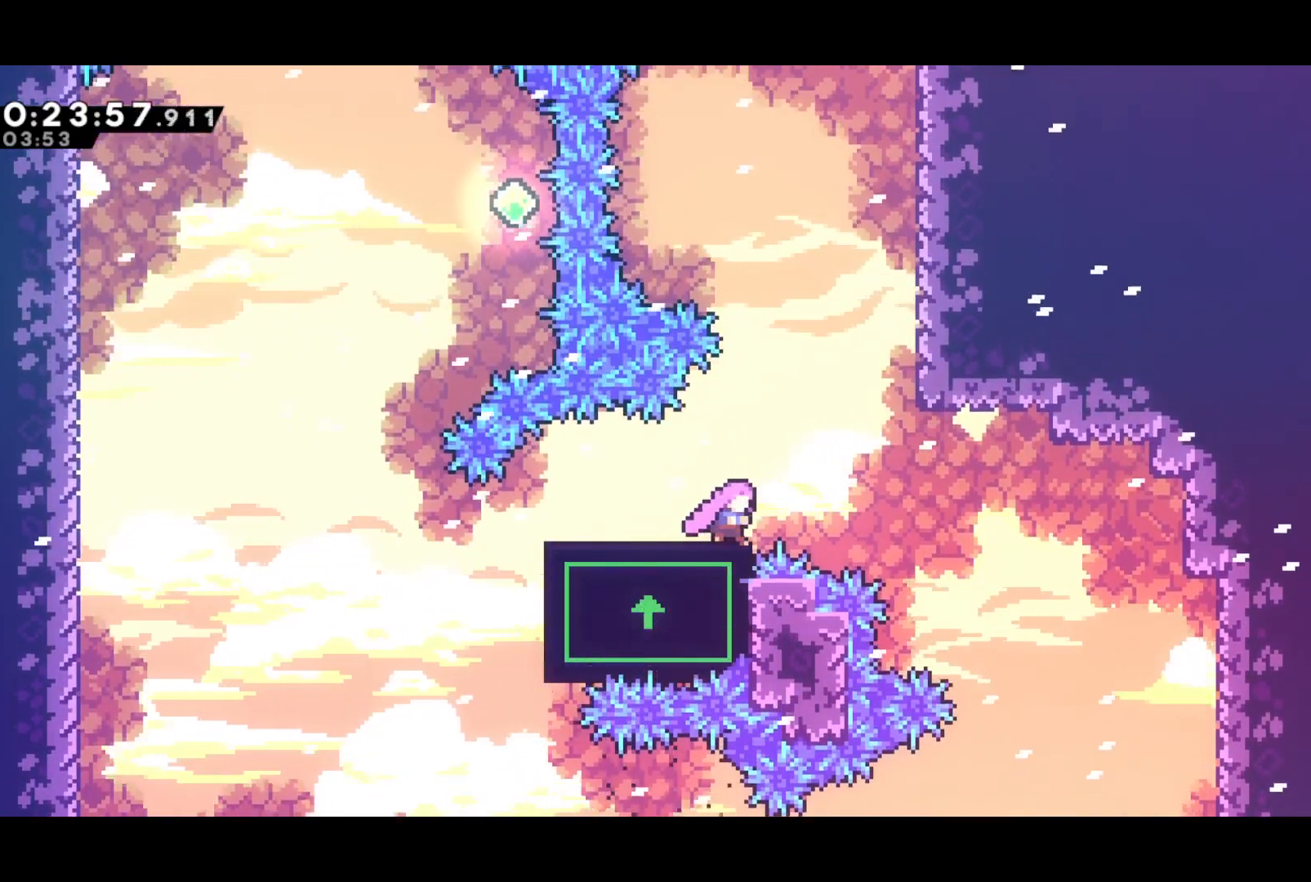
{"buttons": [], "left_stick": "center", "events": []}
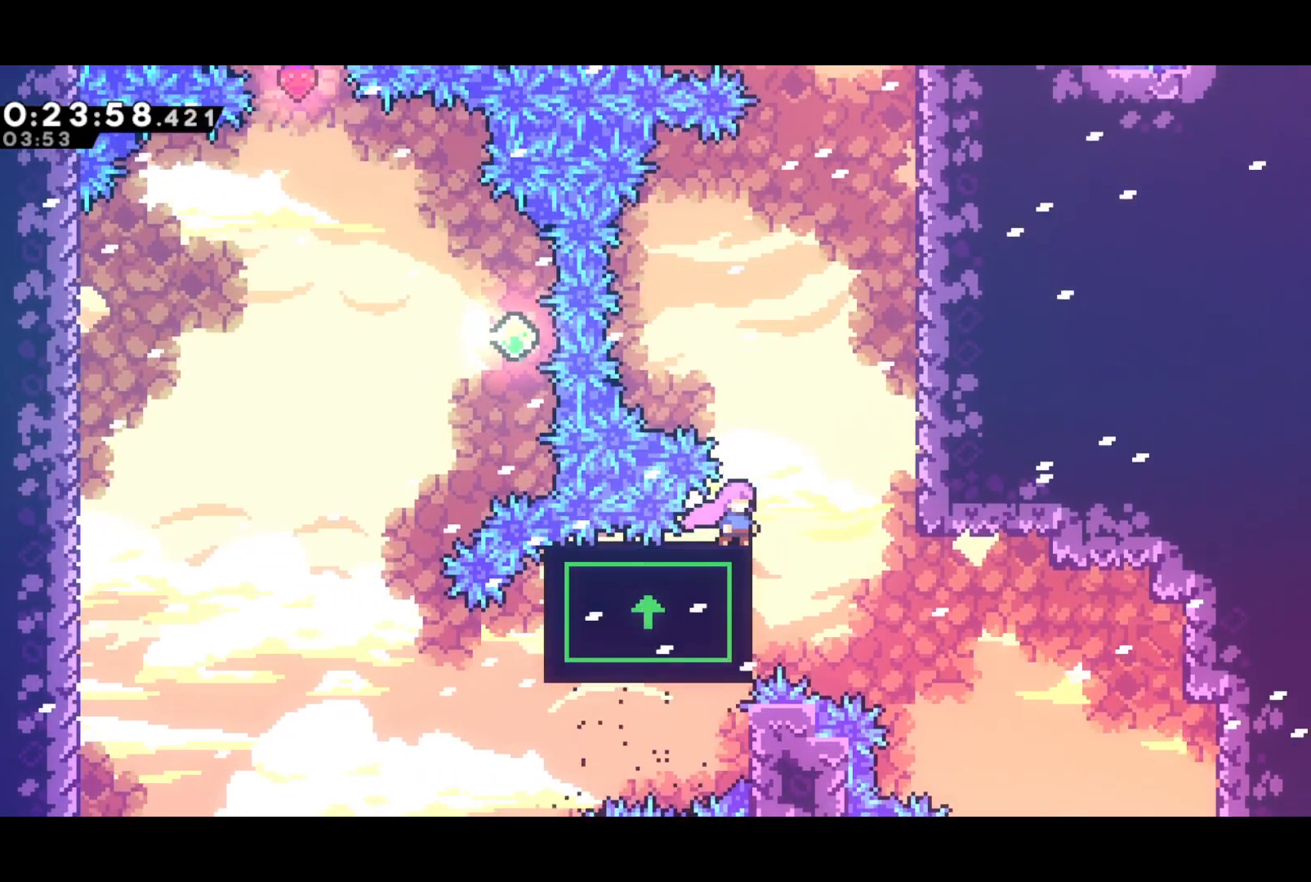
{"buttons": ["R2"], "left_stick": "center", "events": [[83, "DPAD_RIGHT", "down"], [150, "R2", "down"], [167, "CROSS", "down"], [500, "CROSS", "up"], [500, "DPAD_RIGHT", "up"]]}
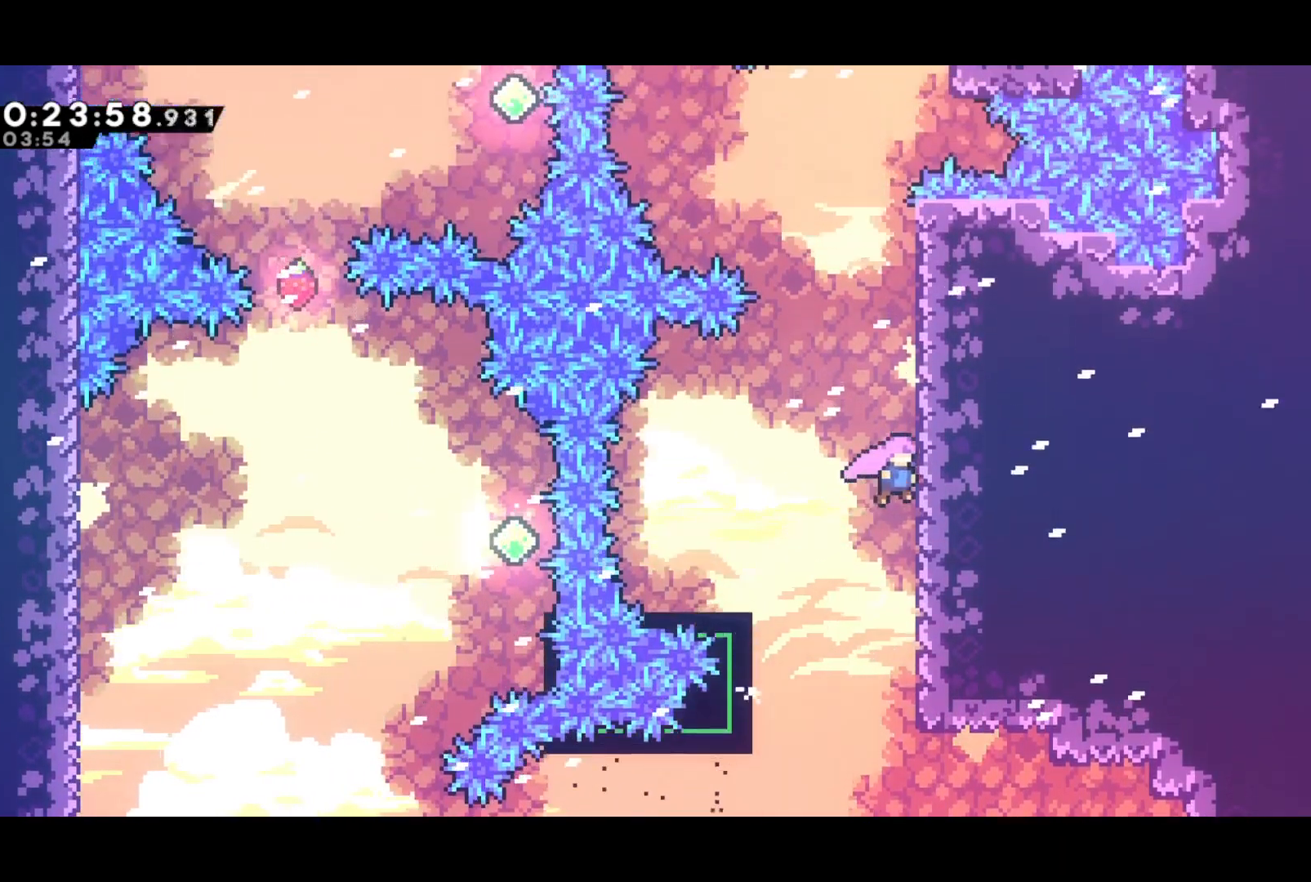
{"buttons": ["CROSS", "R2"], "left_stick": "center", "events": [[67, "CROSS", "down"], [200, "CROSS", "up"], [250, "CROSS", "down"], [400, "CROSS", "up"], [467, "CROSS", "down"]]}
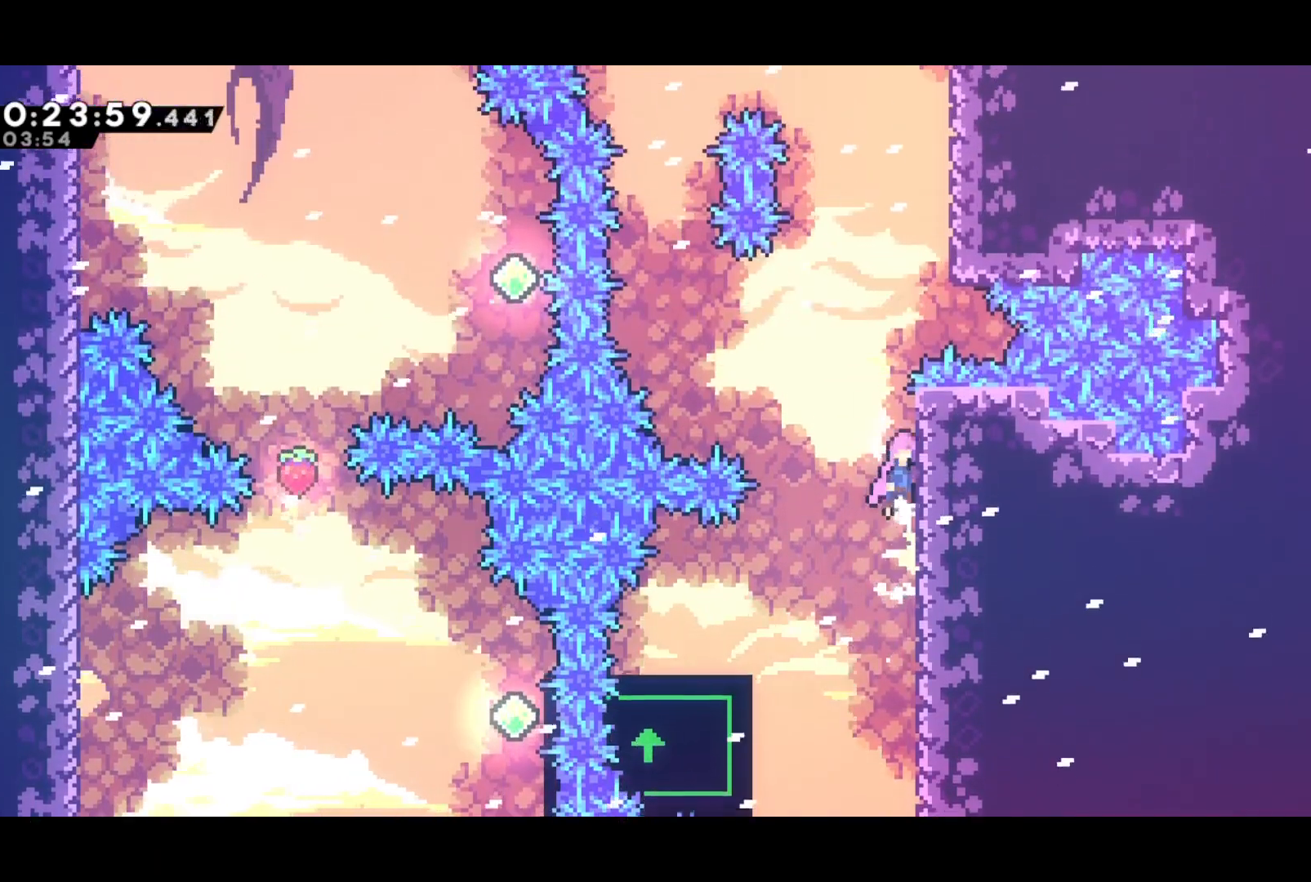
{"buttons": ["SQUARE", "DPAD_UP"], "left_stick": "center", "events": [[100, "CROSS", "up"], [183, "CROSS", "down"], [267, "DPAD_RIGHT", "down"], [400, "DPAD_UP", "down"], [433, "DPAD_RIGHT", "up"], [450, "SQUARE", "down"], [467, "CROSS", "up"], [500, "R2", "up"]]}
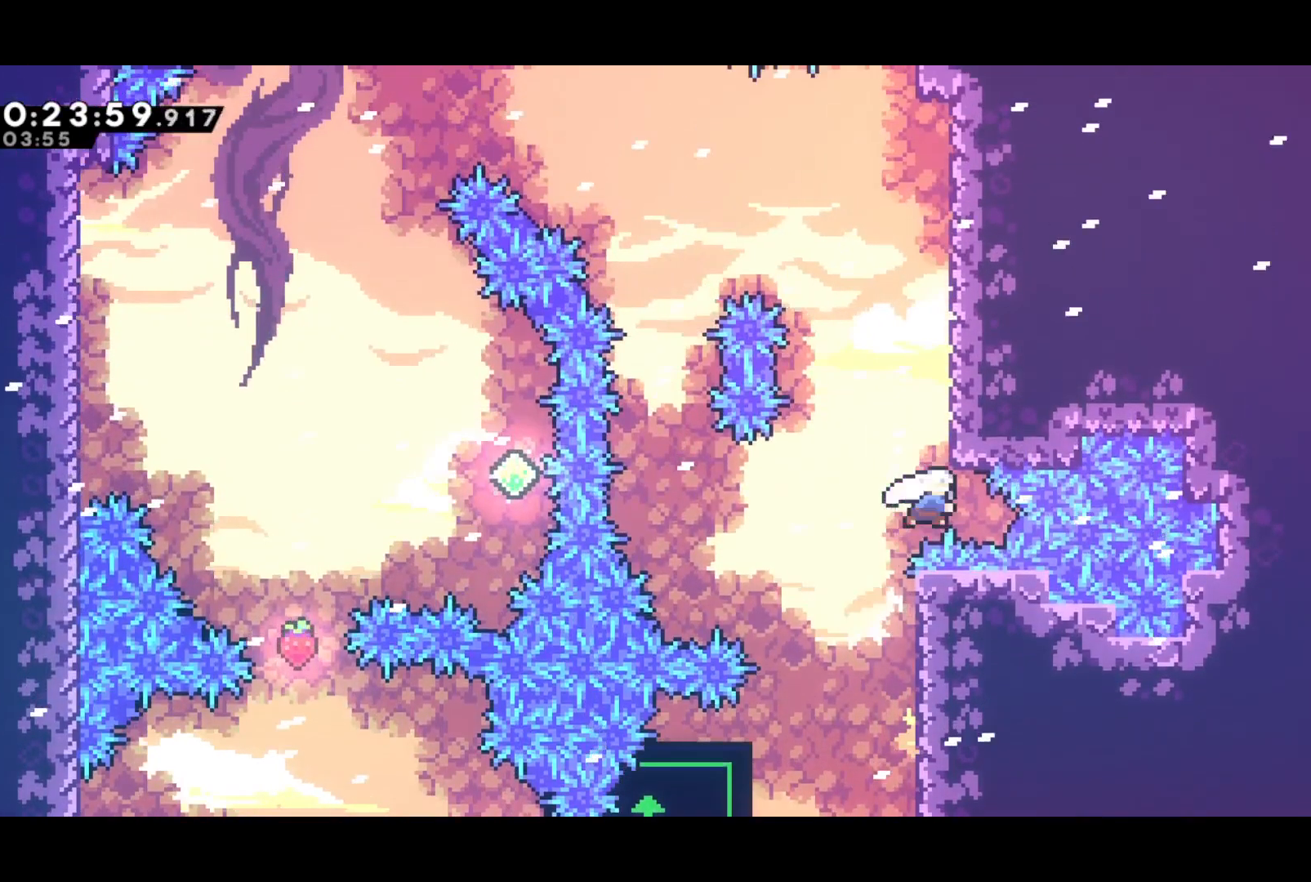
{"buttons": ["CROSS", "DPAD_LEFT"], "left_stick": "center", "events": [[33, "SQUARE", "up"], [150, "CROSS", "down"], [150, "DPAD_LEFT", "down"], [350, "DPAD_UP", "up"]]}
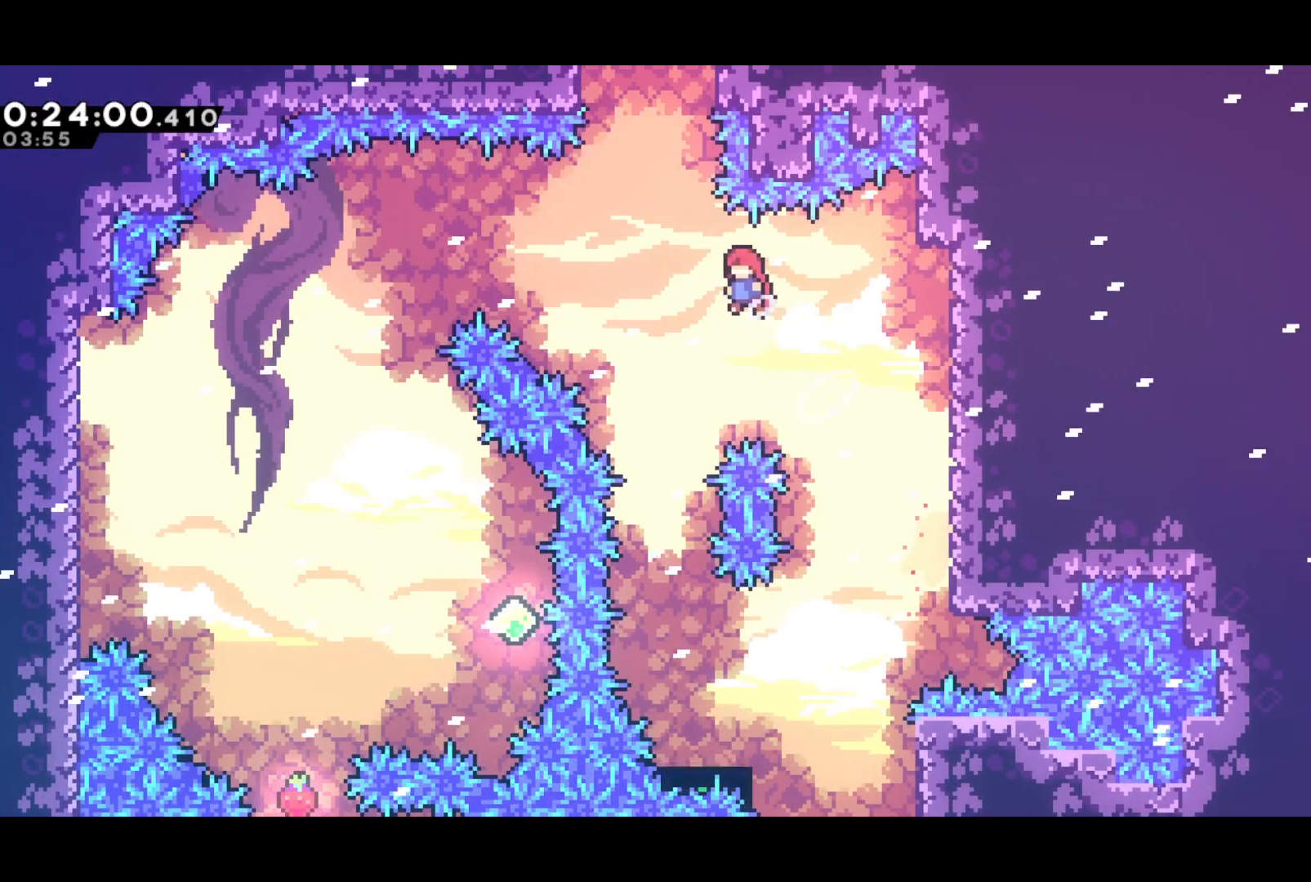
{"buttons": ["CROSS", "R2", "DPAD_UP", "DPAD_RIGHT"], "left_stick": "center", "events": [[100, "DPAD_UP", "down"], [150, "SQUARE", "down"], [167, "DPAD_LEFT", "up"], [217, "CROSS", "up"], [283, "SQUARE", "up"], [400, "DPAD_RIGHT", "down"], [417, "R2", "down"], [433, "CROSS", "down"]]}
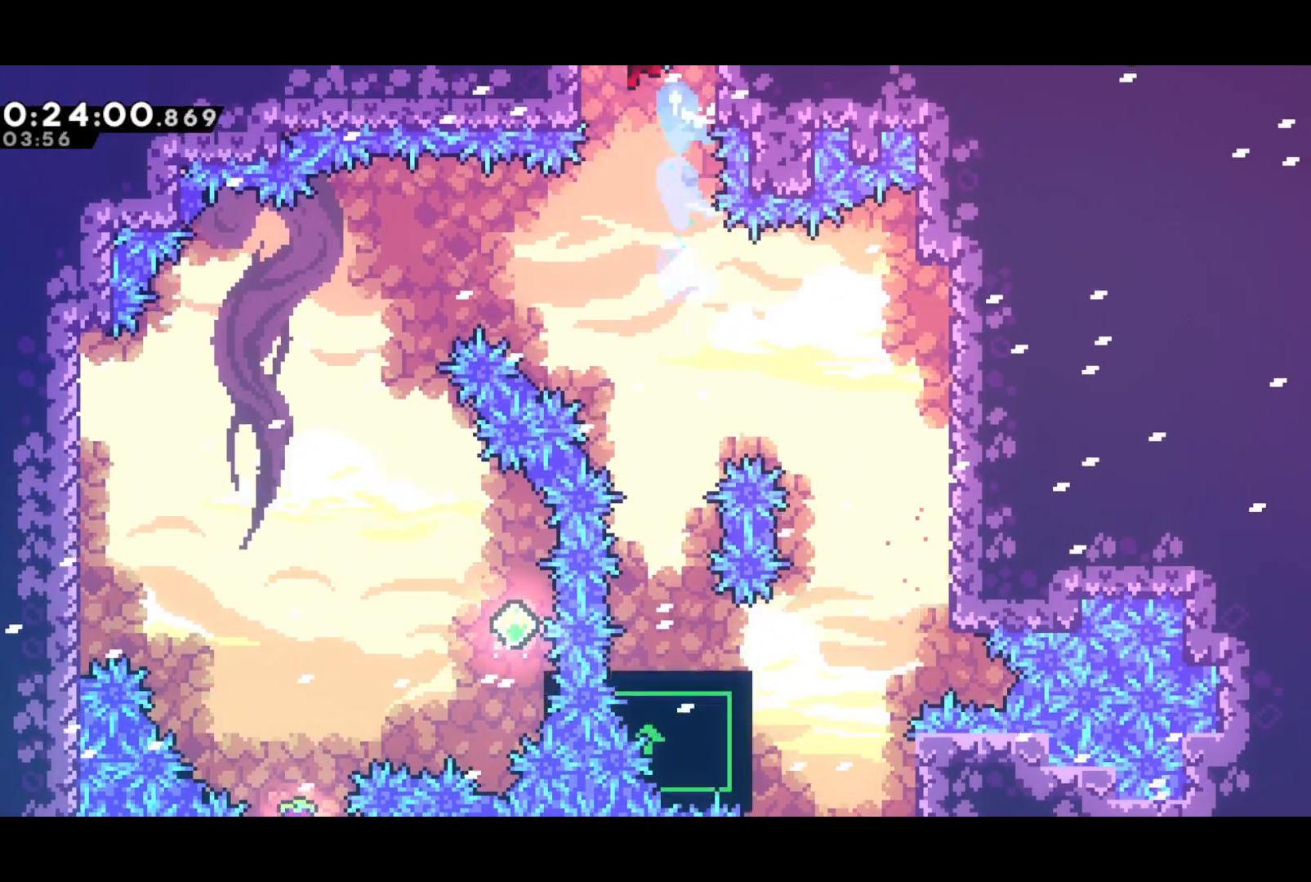
{"buttons": ["CROSS", "R2", "DPAD_UP", "DPAD_RIGHT"], "left_stick": "center", "events": []}
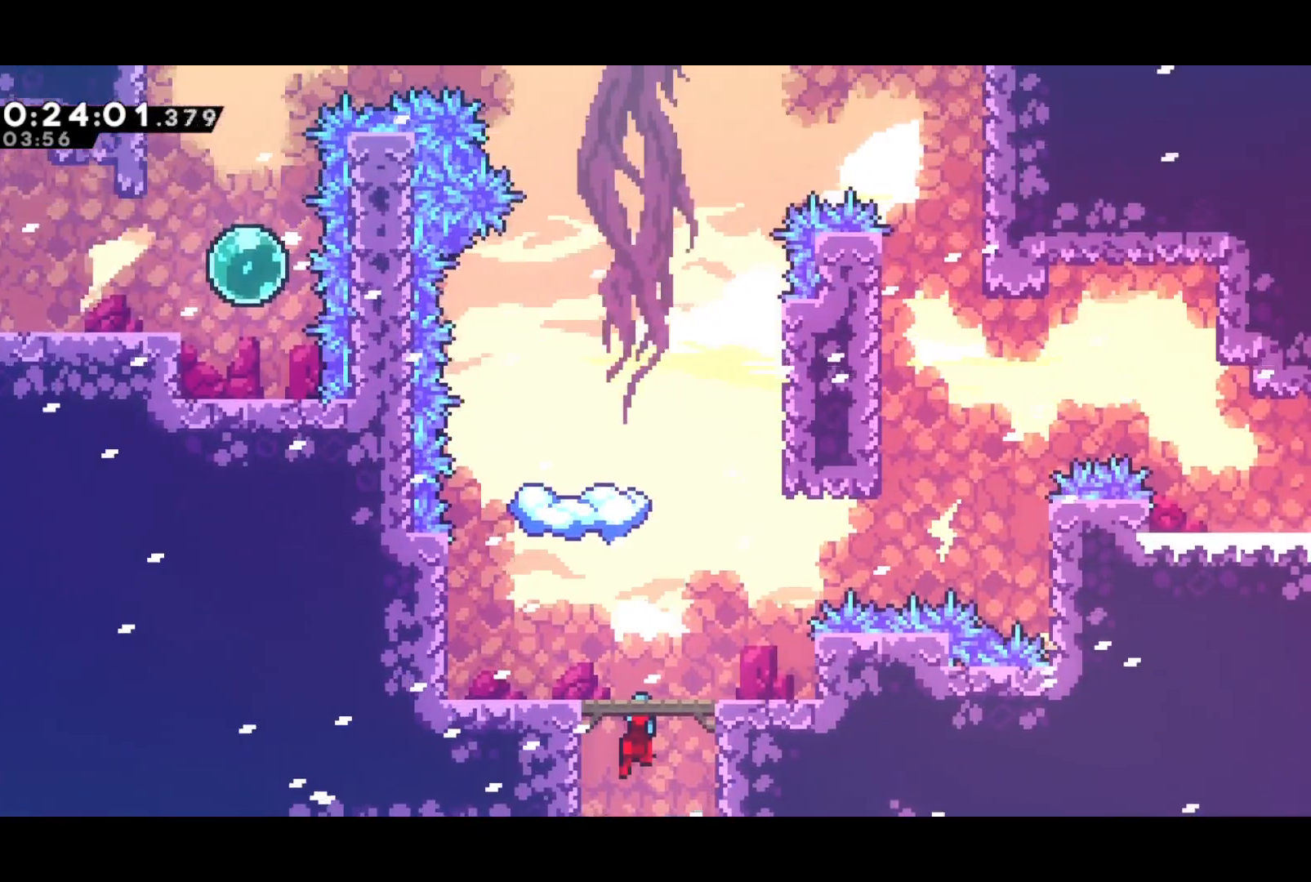
{"buttons": ["CROSS", "L2", "R2", "DPAD_UP", "DPAD_RIGHT"], "left_stick": "center", "events": [[500, "L2", "down"]]}
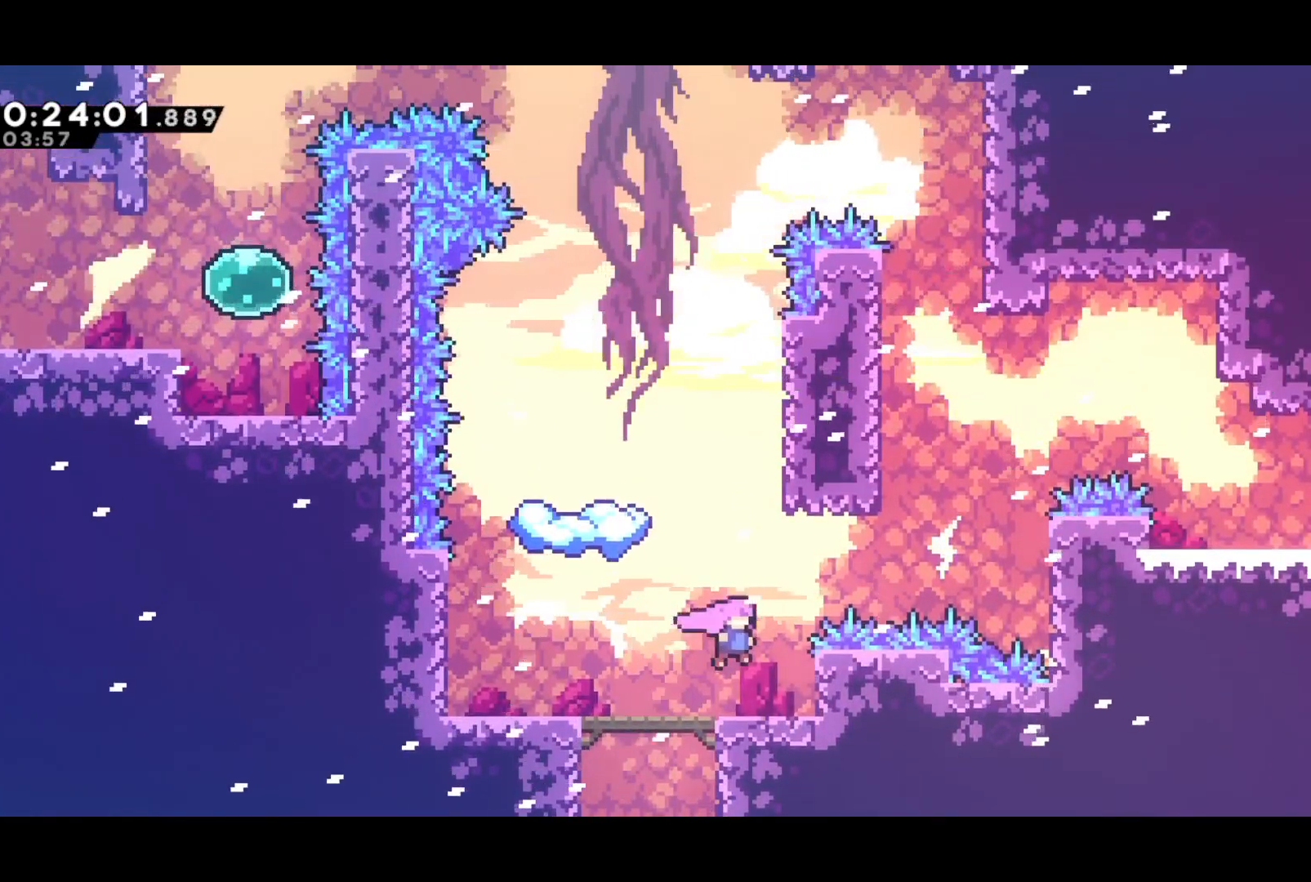
{"buttons": ["CROSS", "SQUARE", "R2", "DPAD_UP", "DPAD_RIGHT"], "left_stick": "center", "events": [[50, "CROSS", "up"], [250, "CROSS", "down"], [283, "L2", "up"], [483, "SQUARE", "down"]]}
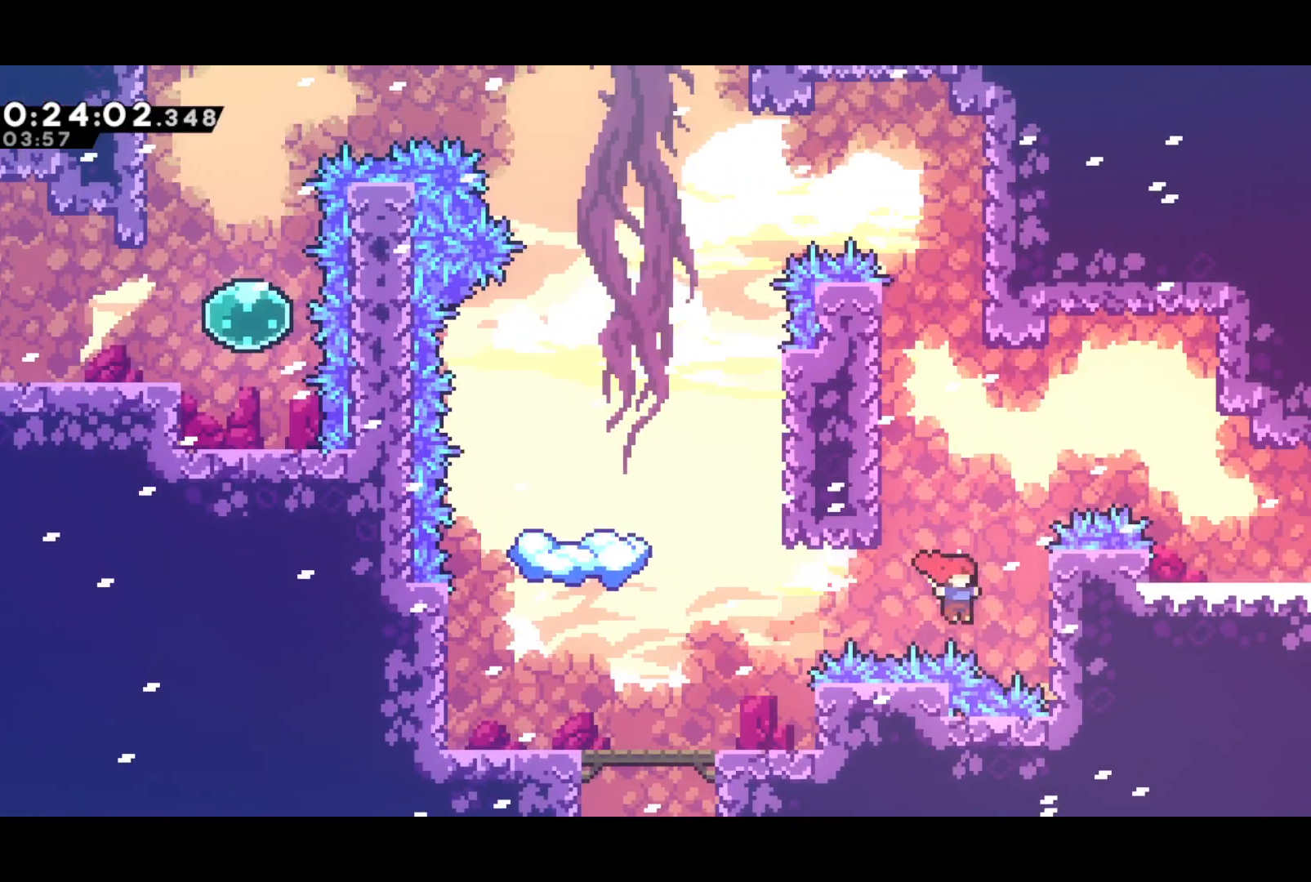
{"buttons": ["CROSS", "R2", "DPAD_RIGHT"], "left_stick": "center", "events": [[17, "CROSS", "up"], [133, "SQUARE", "up"], [217, "CROSS", "down"], [350, "DPAD_UP", "up"]]}
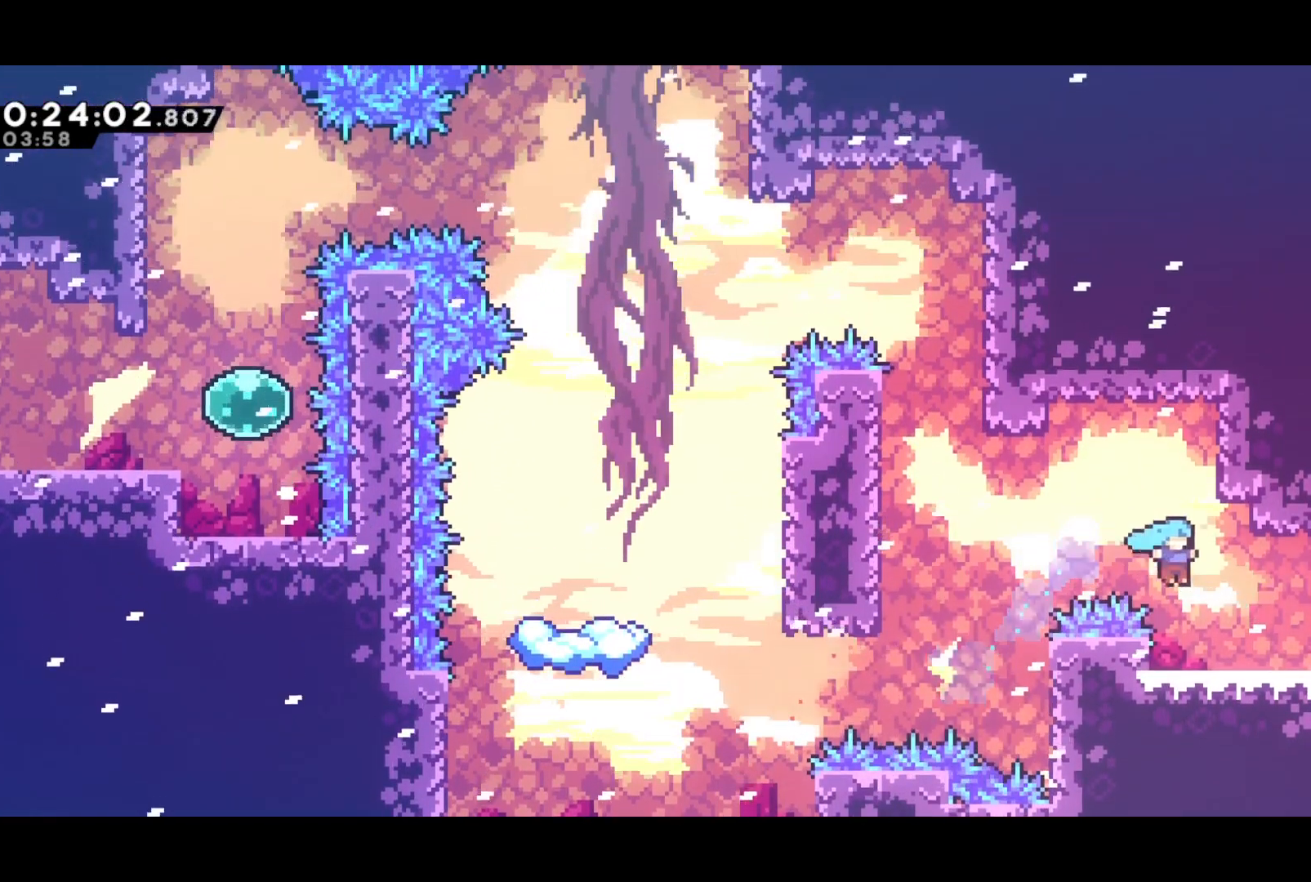
{"buttons": ["CROSS", "DPAD_RIGHT"], "left_stick": "center", "events": [[17, "CROSS", "up"], [33, "DPAD_RIGHT", "up"], [50, "R2", "up"], [167, "DPAD_DOWN", "down"], [167, "DPAD_RIGHT", "down"], [183, "SQUARE", "down"], [233, "CROSS", "down"], [250, "DPAD_DOWN", "up"], [283, "SQUARE", "up"]]}
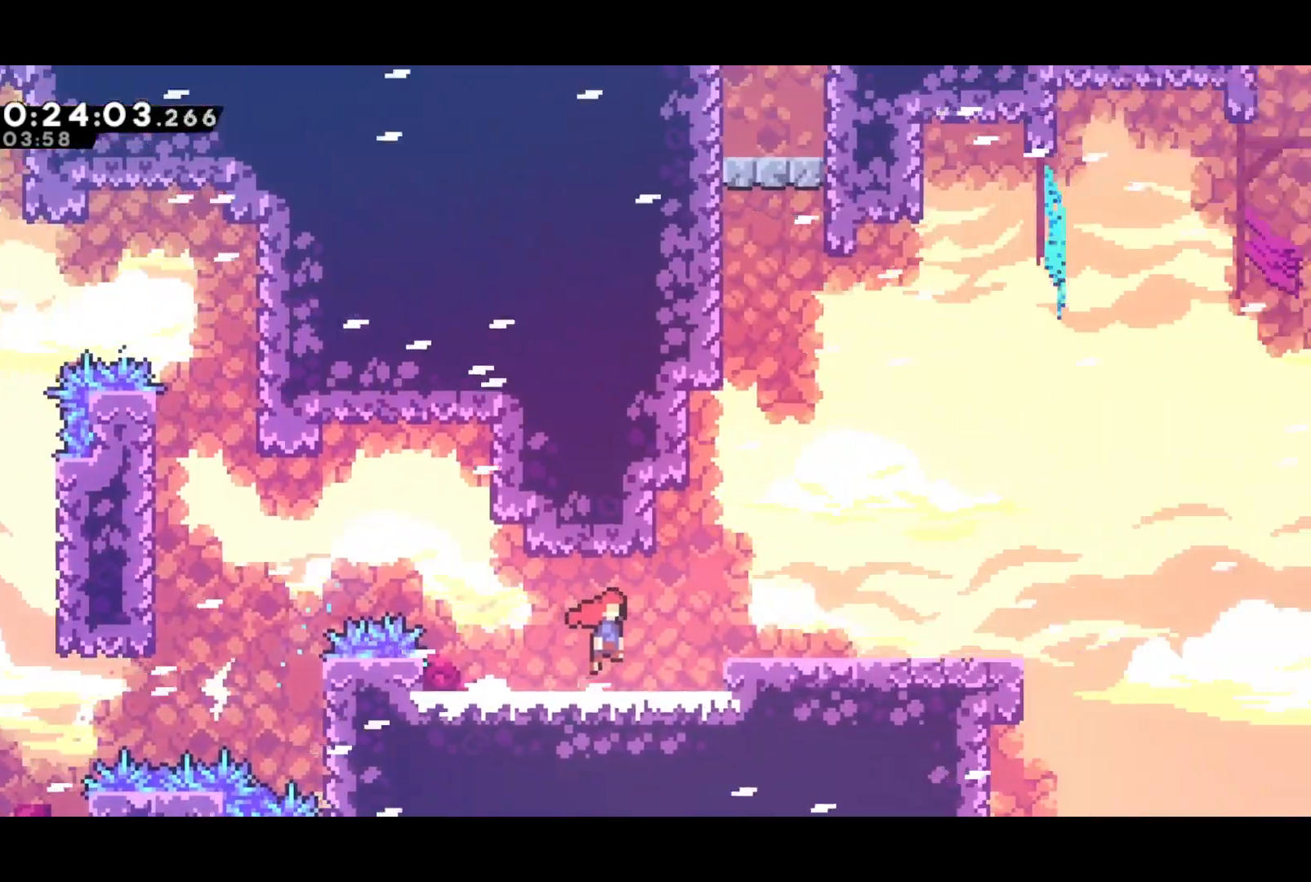
{"buttons": ["CROSS", "DPAD_RIGHT"], "left_stick": "center", "events": []}
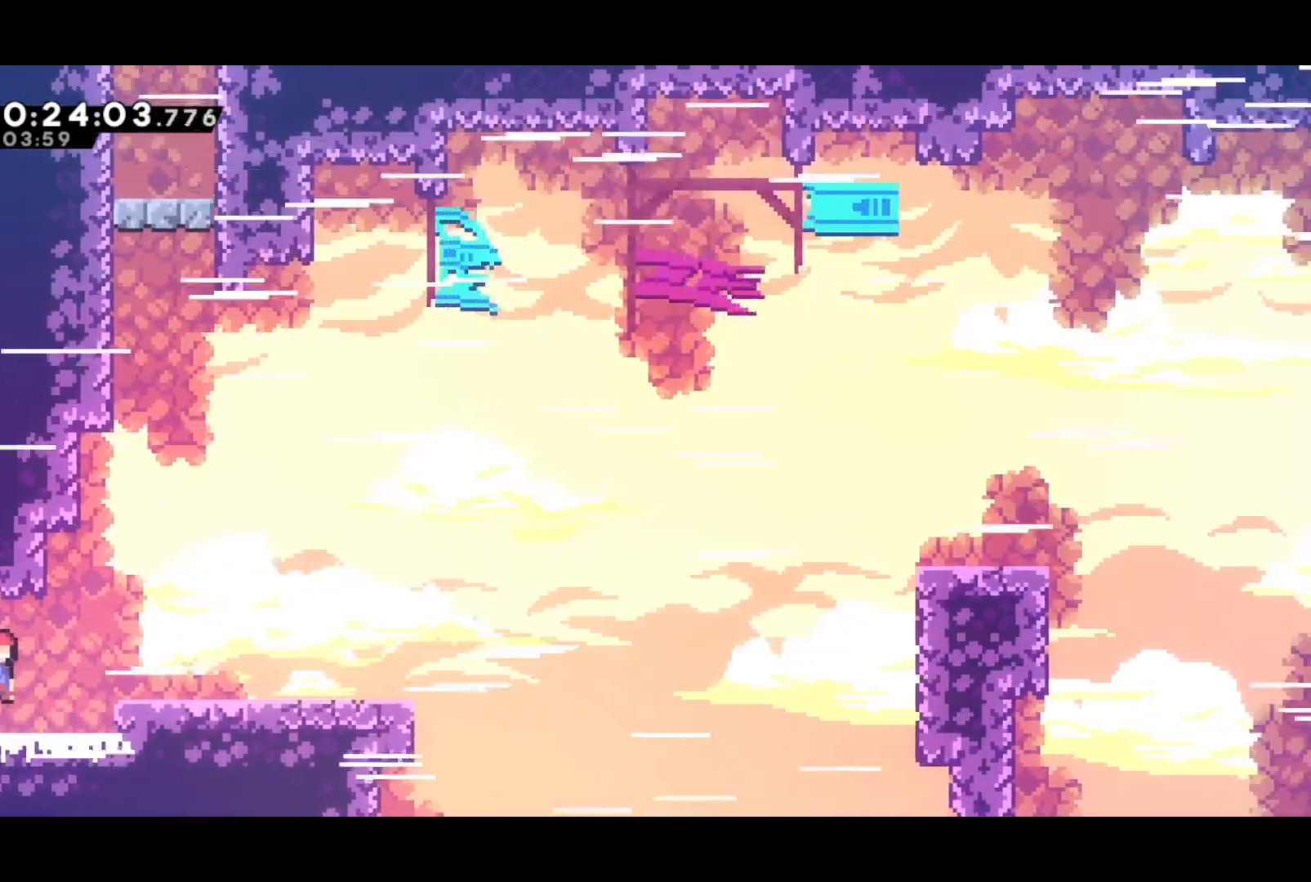
{"buttons": ["CROSS", "DPAD_UP", "DPAD_RIGHT"], "left_stick": "center", "events": [[67, "CROSS", "up"], [83, "DPAD_UP", "down"], [100, "DPAD_UP", "up"], [117, "DPAD_DOWN", "down"], [167, "SQUARE", "down"], [317, "CROSS", "down"], [317, "DPAD_DOWN", "up"], [333, "DPAD_UP", "down"], [350, "SQUARE", "up"]]}
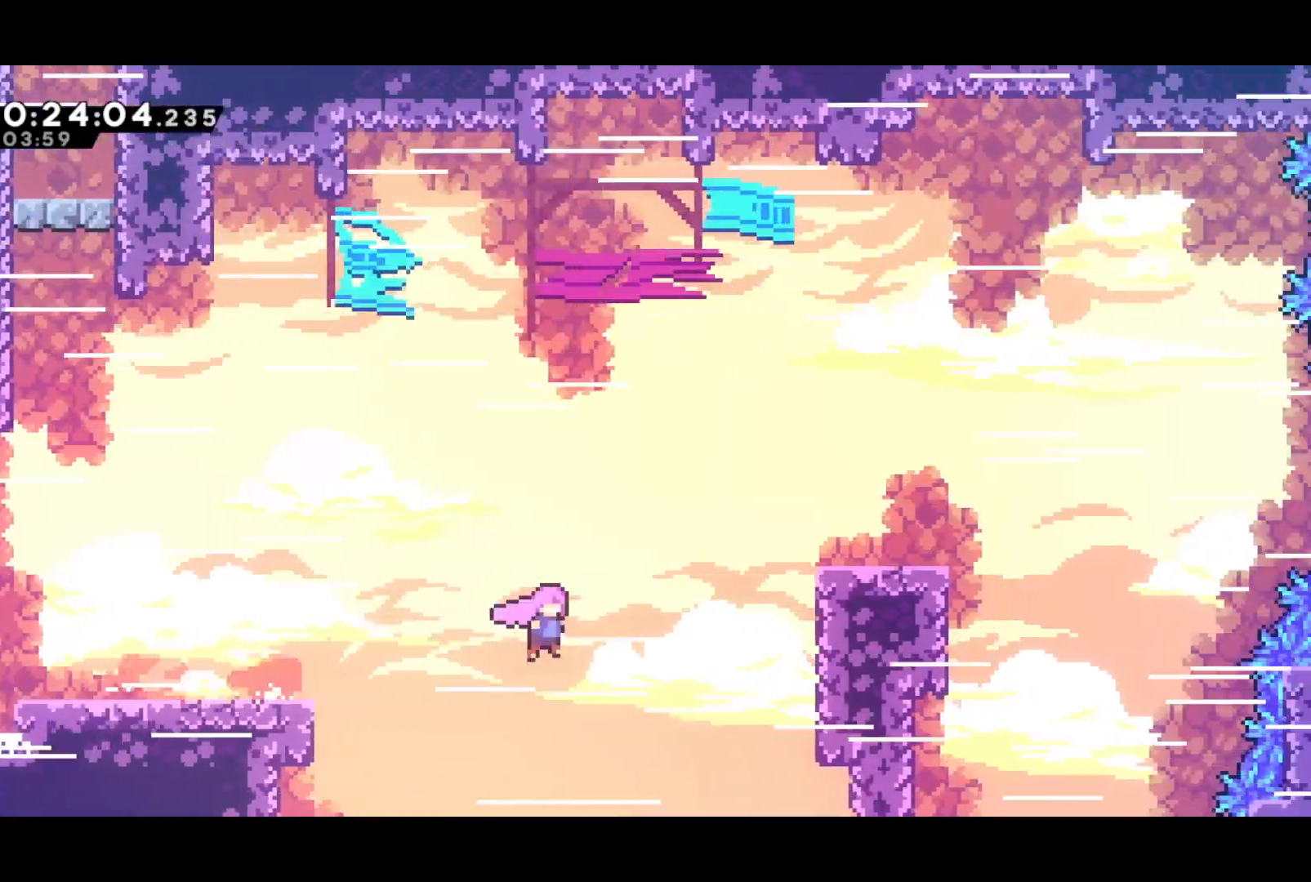
{"buttons": ["CROSS", "DPAD_UP", "DPAD_RIGHT"], "left_stick": "center", "events": [[17, "SQUARE", "down"], [50, "CROSS", "up"], [117, "SQUARE", "up"], [200, "DPAD_UP", "up"], [217, "DPAD_DOWN", "down"], [267, "SQUARE", "down"], [450, "CROSS", "down"], [467, "DPAD_DOWN", "up"], [483, "DPAD_UP", "down"], [483, "SQUARE", "up"]]}
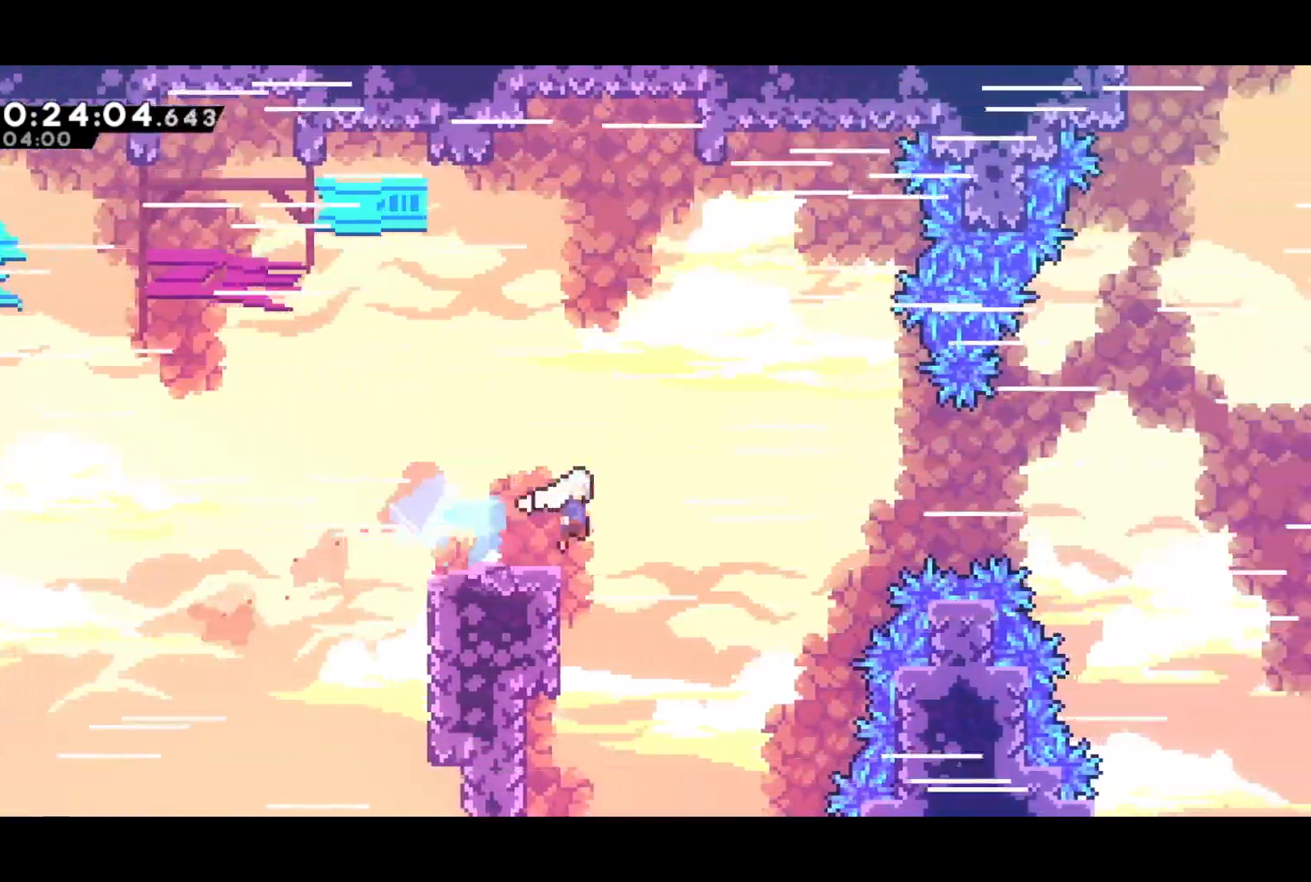
{"buttons": ["DPAD_UP", "DPAD_RIGHT"], "left_stick": "center", "events": [[333, "SQUARE", "down"], [350, "CROSS", "up"], [433, "SQUARE", "up"]]}
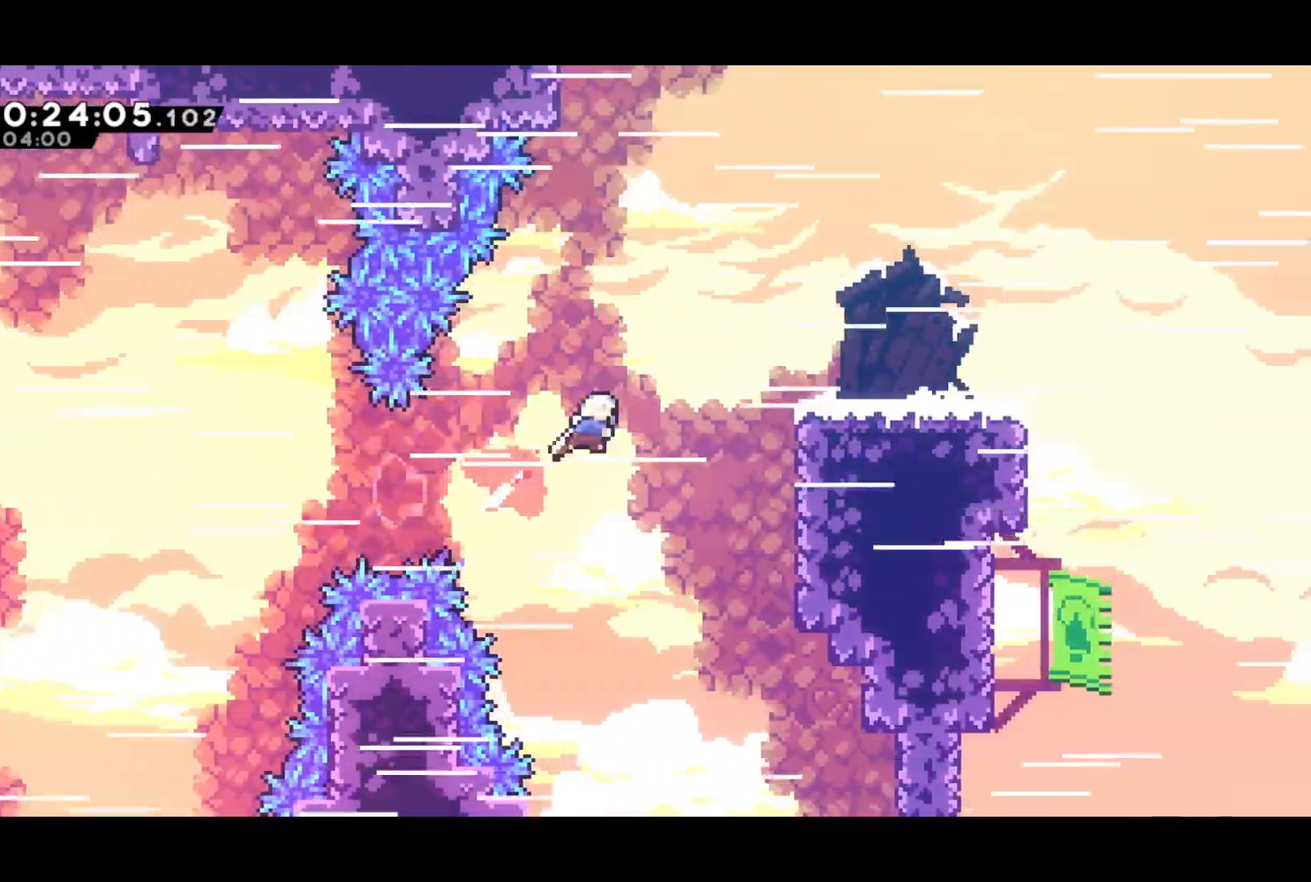
{"buttons": ["CROSS", "DPAD_RIGHT"], "left_stick": "center", "events": [[233, "DPAD_UP", "up"], [250, "DPAD_DOWN", "down"], [267, "SQUARE", "down"], [433, "DPAD_DOWN", "up"], [450, "CROSS", "down"], [500, "SQUARE", "up"]]}
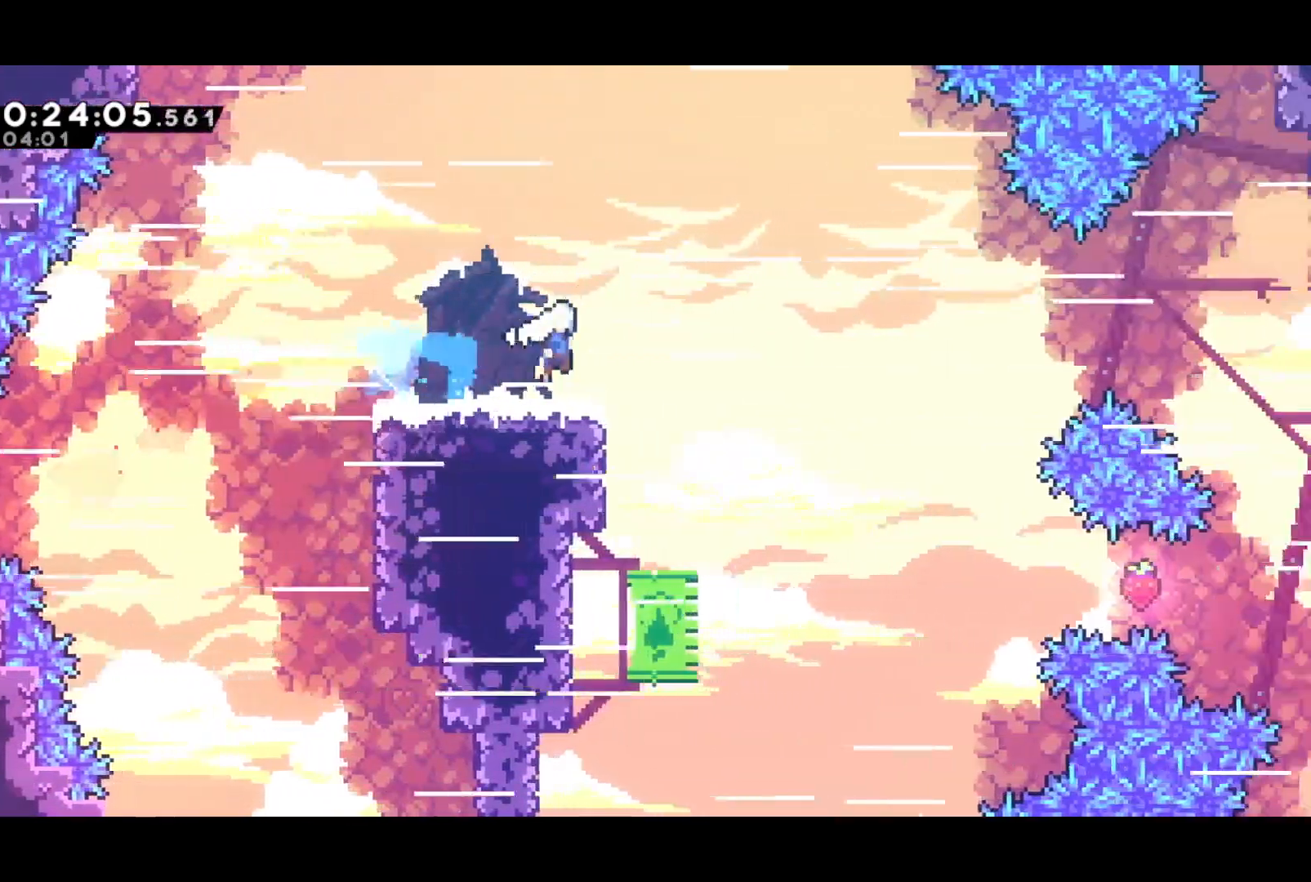
{"buttons": ["DPAD_DOWN", "DPAD_RIGHT"], "left_stick": "center", "events": [[283, "CROSS", "up"], [333, "DPAD_DOWN", "down"]]}
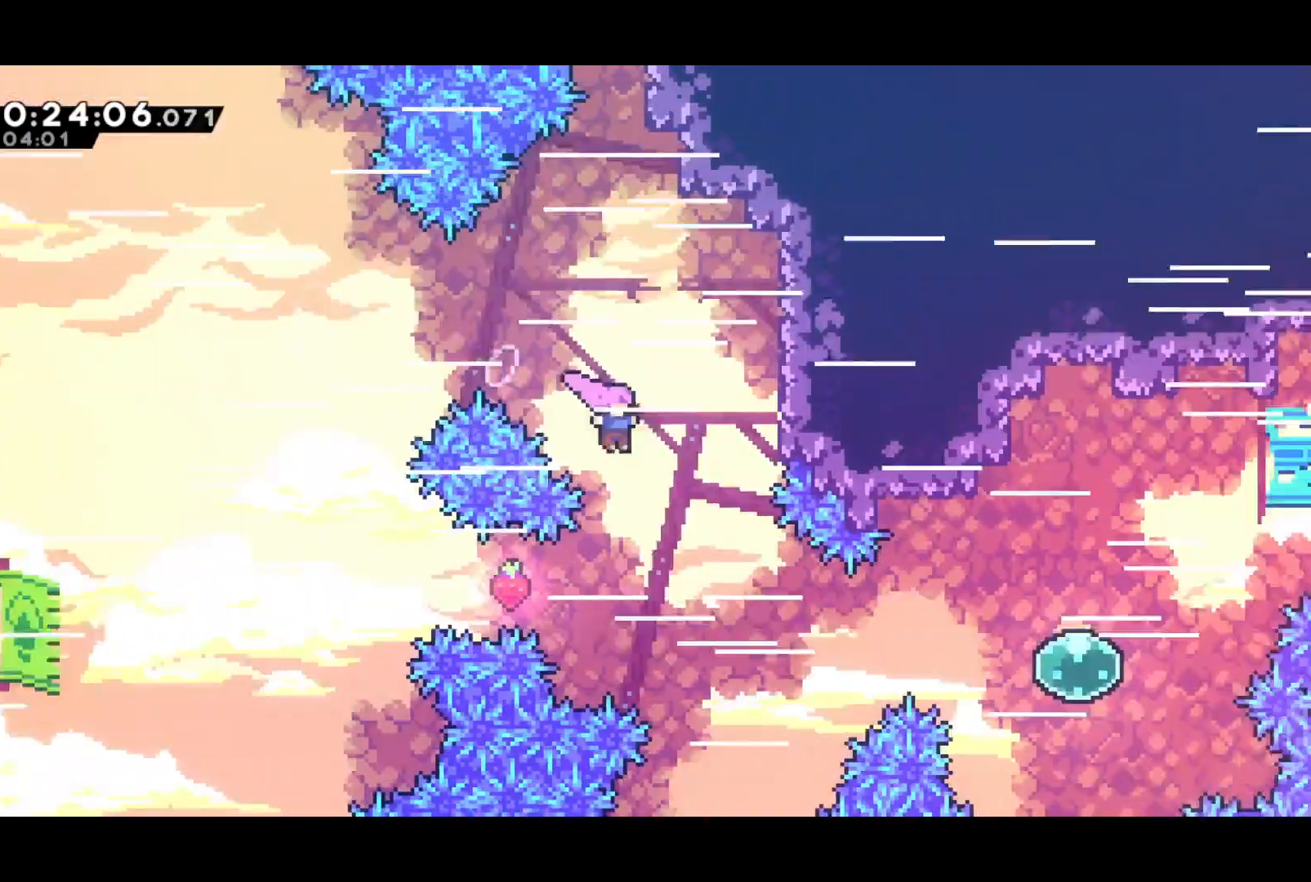
{"buttons": ["DPAD_RIGHT"], "left_stick": "center", "events": [[183, "DPAD_DOWN", "up"], [267, "SQUARE", "down"], [400, "SQUARE", "up"]]}
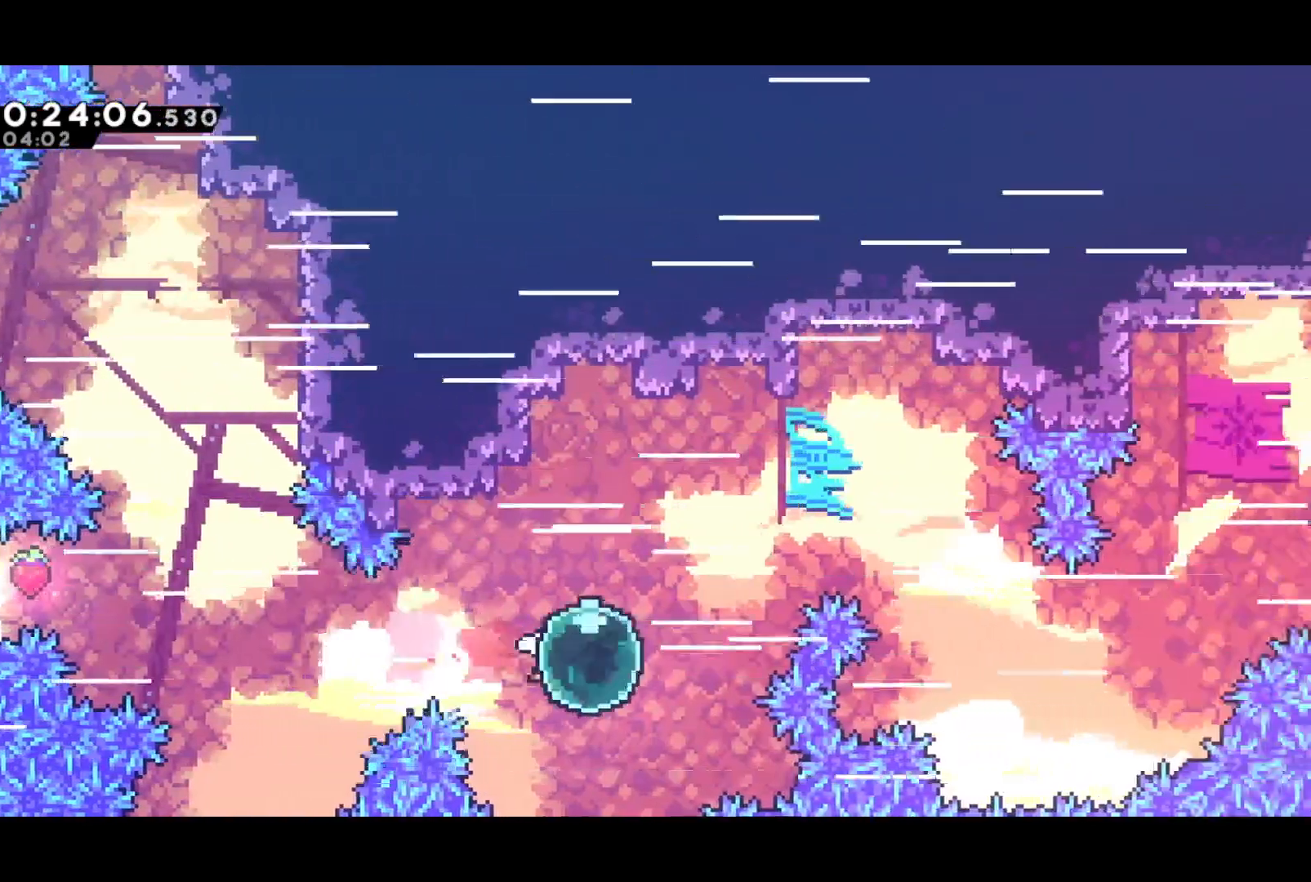
{"buttons": ["DPAD_UP", "DPAD_RIGHT"], "left_stick": "center", "events": [[17, "DPAD_UP", "down"], [33, "SQUARE", "down"], [183, "SQUARE", "up"]]}
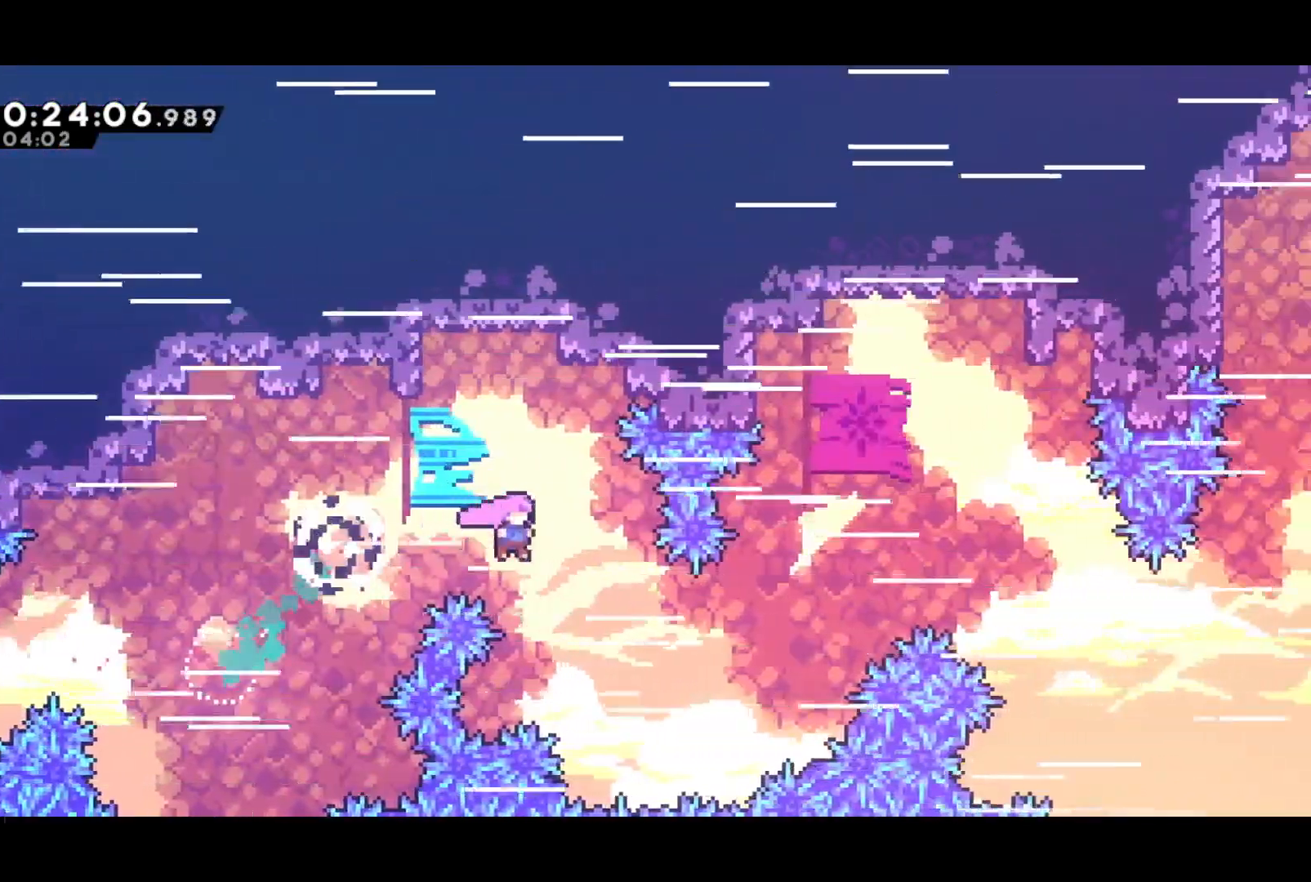
{"buttons": ["DPAD_UP", "DPAD_RIGHT"], "left_stick": "center", "events": [[250, "SQUARE", "down"], [383, "SQUARE", "up"]]}
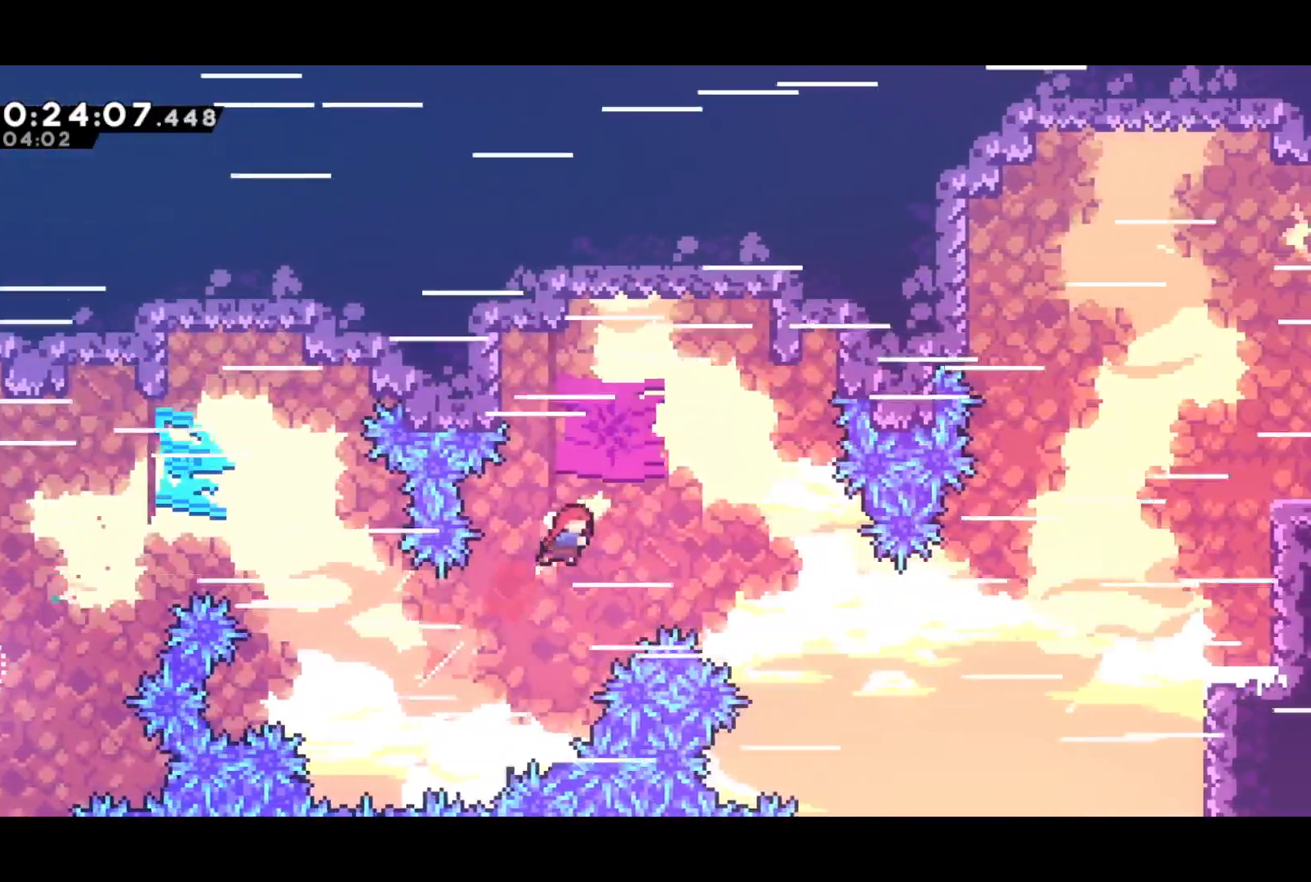
{"buttons": ["SQUARE", "DPAD_UP", "DPAD_RIGHT"], "left_stick": "center", "events": [[483, "SQUARE", "down"]]}